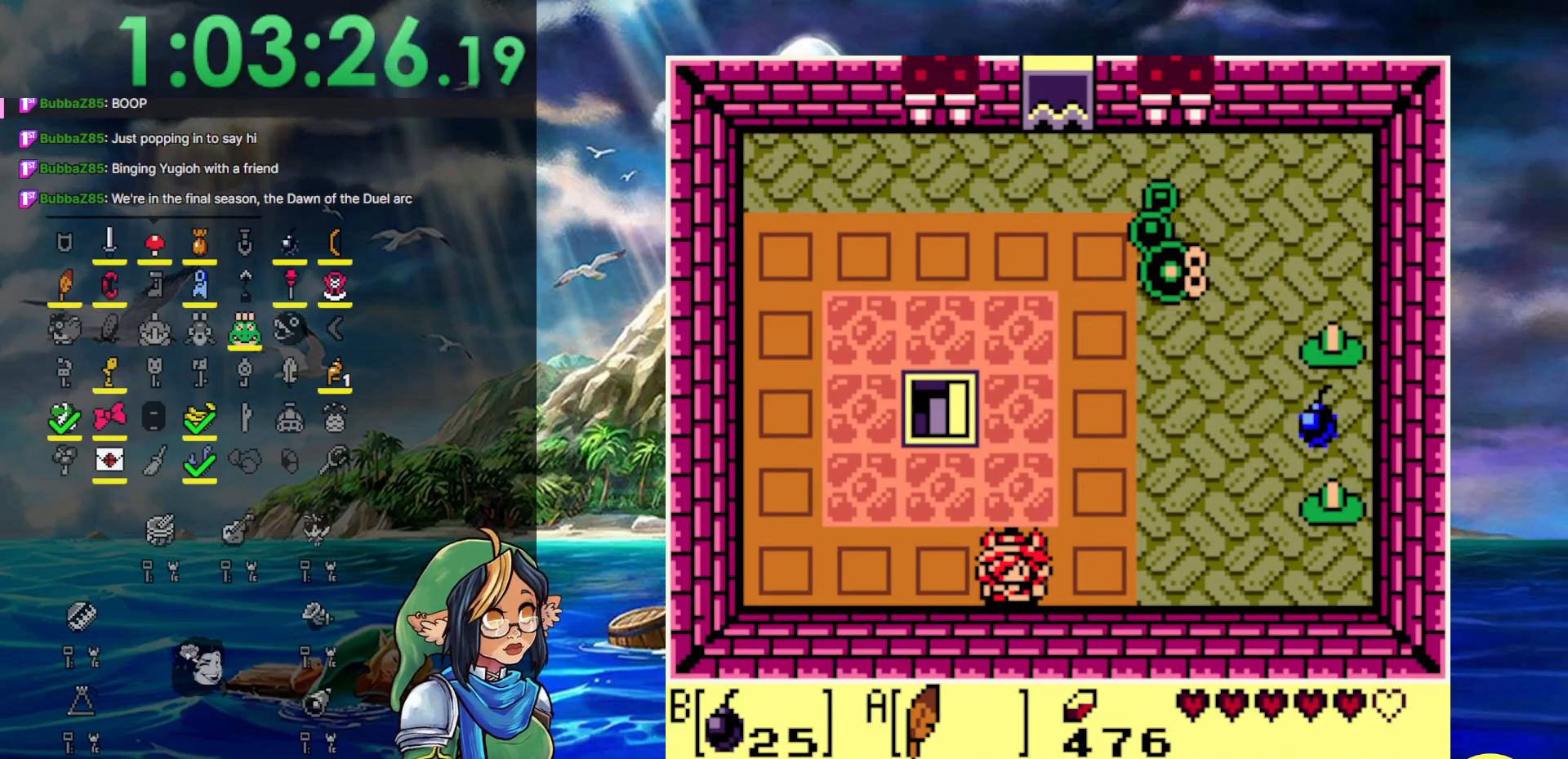
Gameplay with a controller (Nintendo layout); each line is a JSON object with the inputs held at the frame after it. "events" lists button and stick changes between this image and that frame as [ms after this image, input, new state], when the widget could be followed in between. Not read: L3 R3.
{"buttons": [], "events": []}
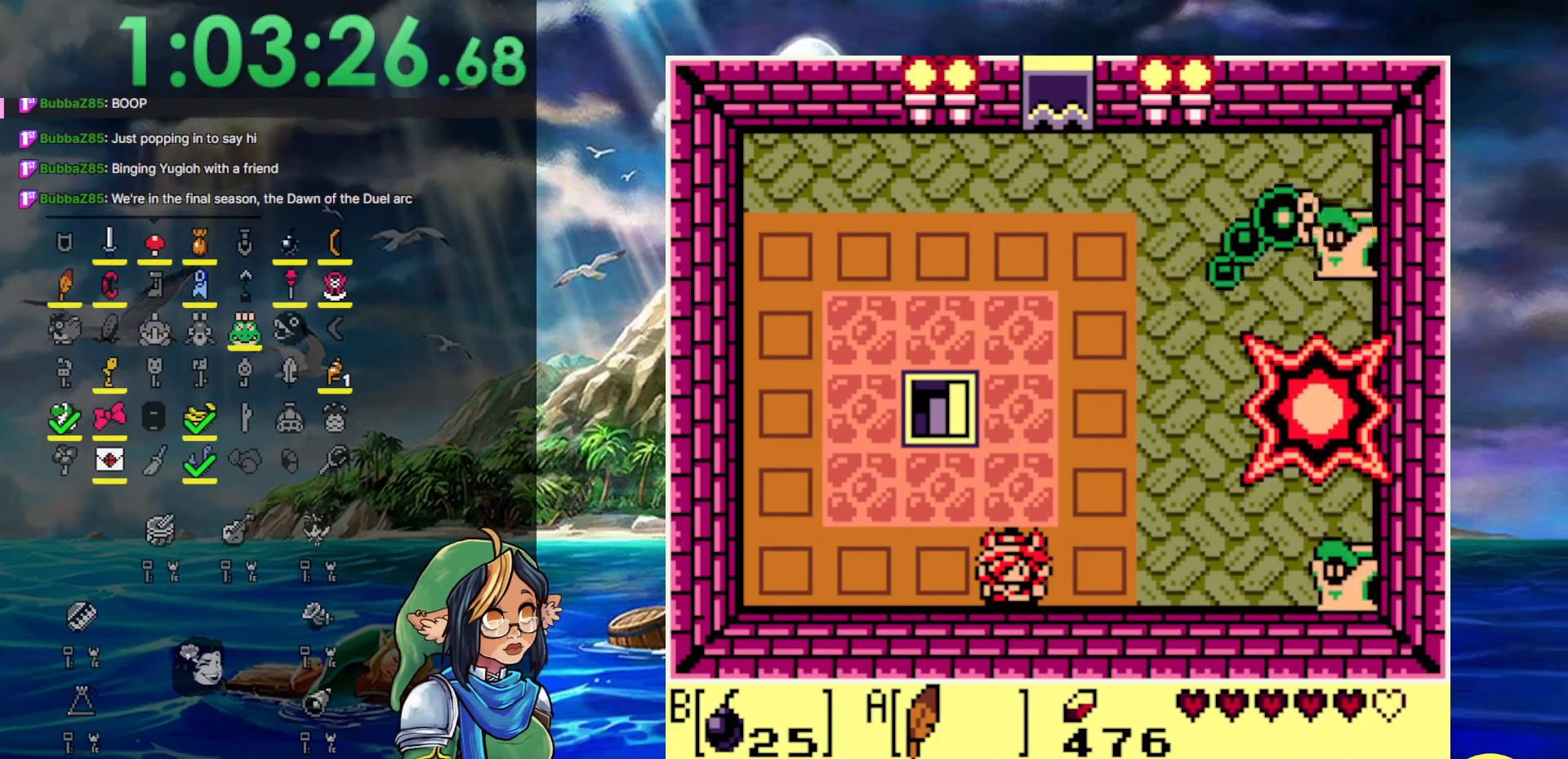
{"buttons": ["DPAD_UP", "DPAD_RIGHT"], "events": [[150, "DPAD_RIGHT", "down"], [300, "DPAD_UP", "down"], [367, "DPAD_RIGHT", "up"], [450, "DPAD_RIGHT", "down"]]}
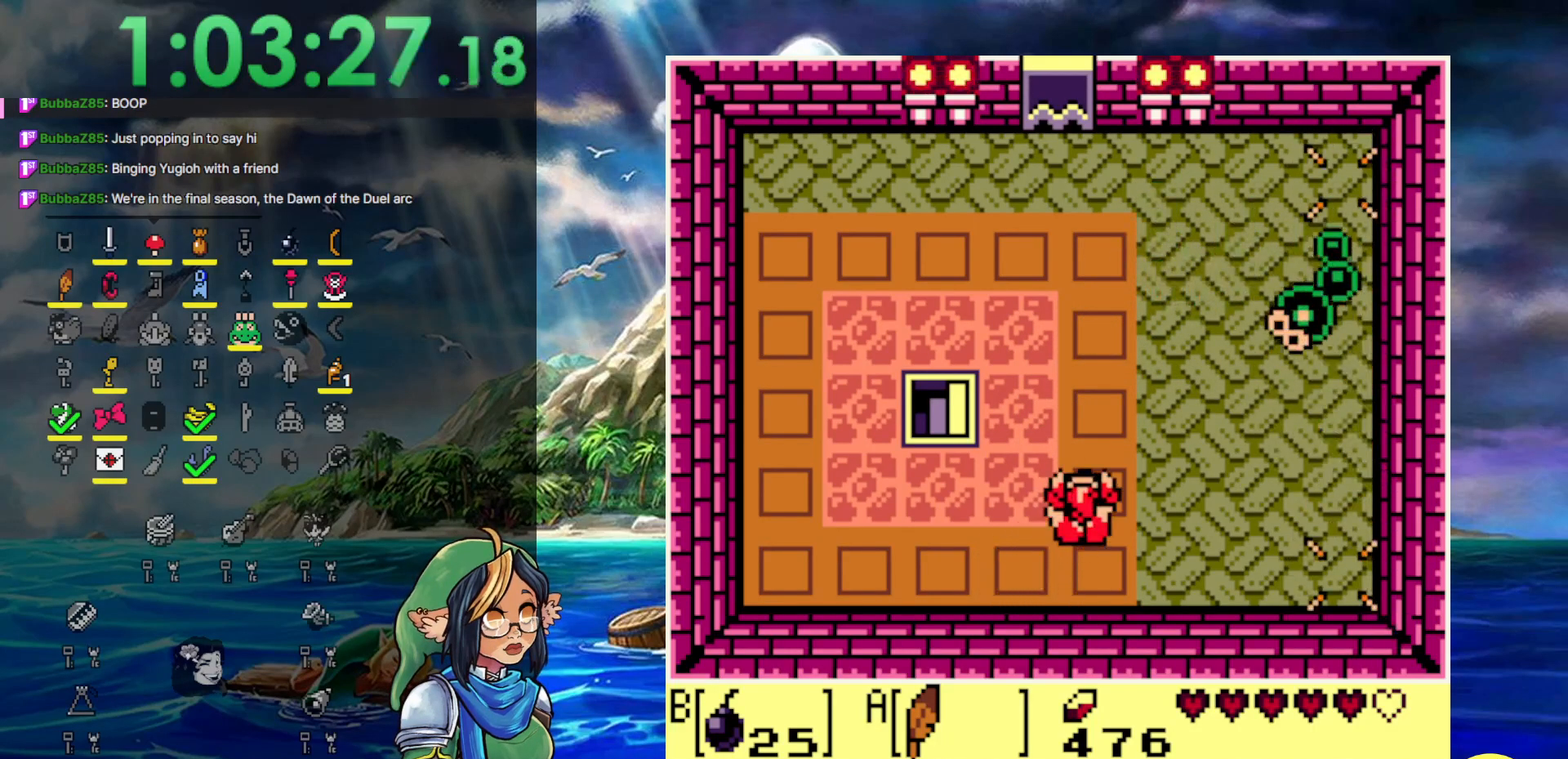
{"buttons": [], "events": [[33, "START", "down"], [183, "DPAD_UP", "up"], [217, "DPAD_RIGHT", "up"], [300, "START", "up"]]}
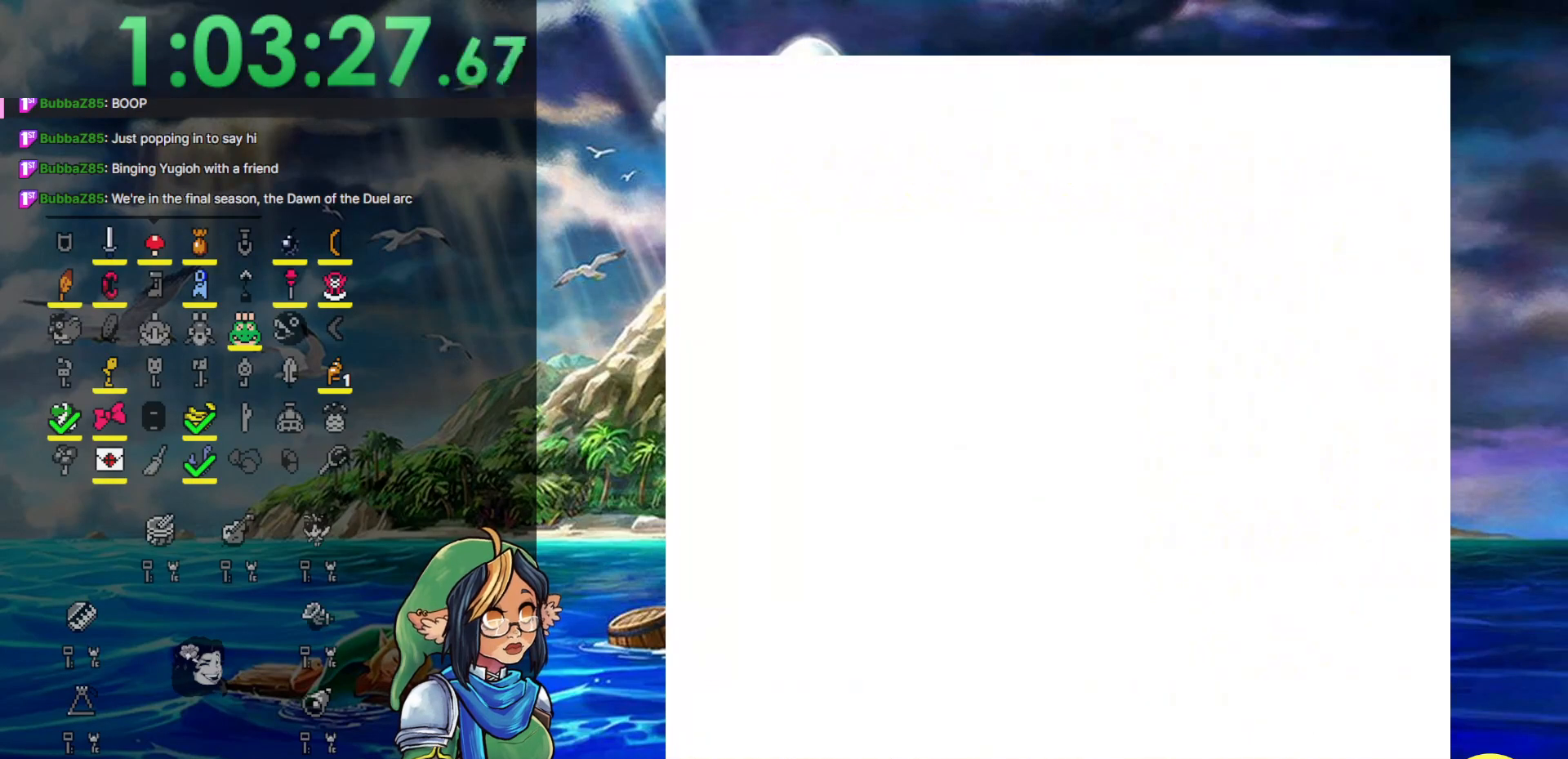
{"buttons": [], "events": []}
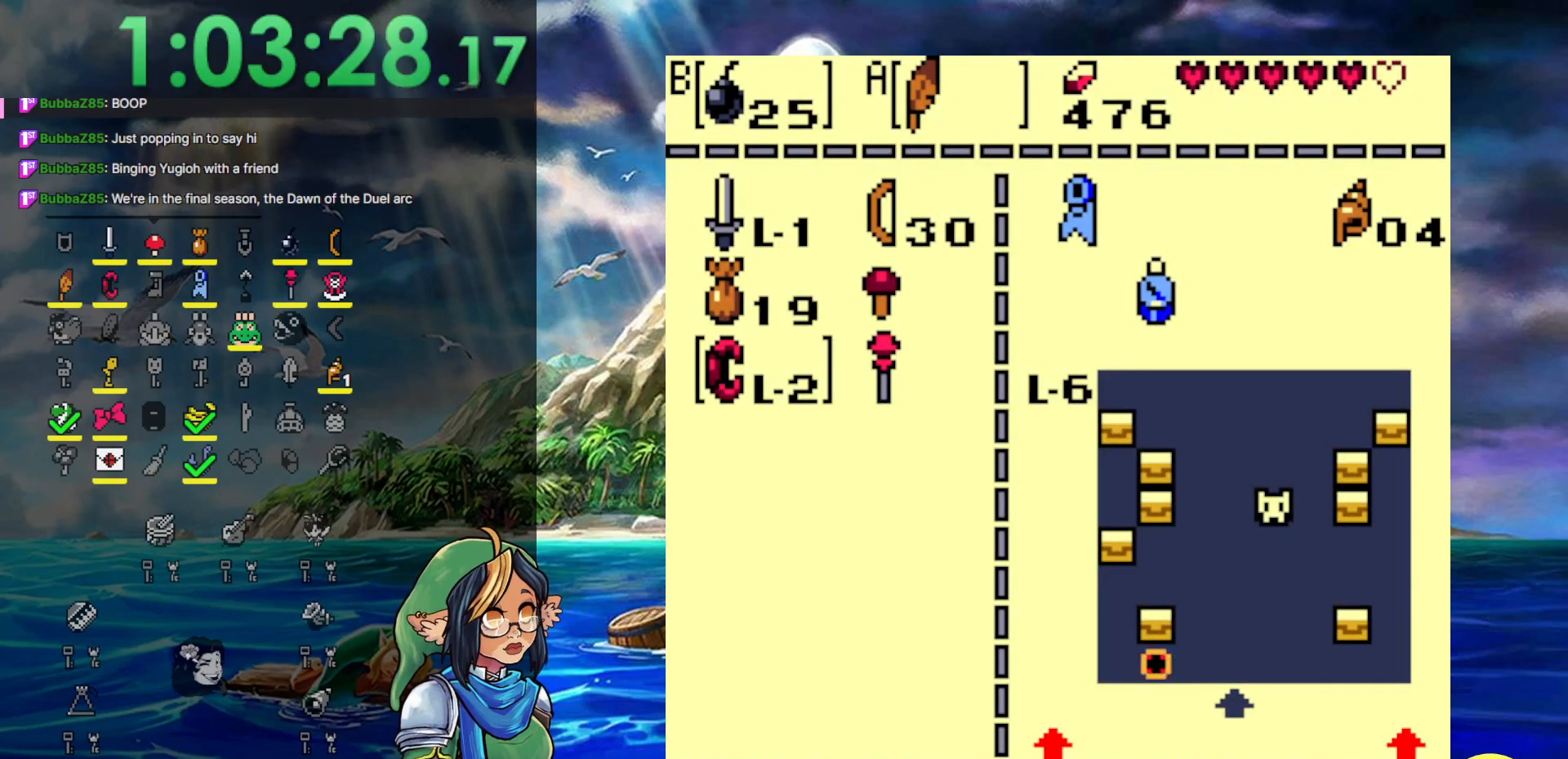
{"buttons": [], "events": [[217, "DPAD_RIGHT", "down"], [317, "B", "down"], [317, "DPAD_RIGHT", "up"], [433, "B", "up"]]}
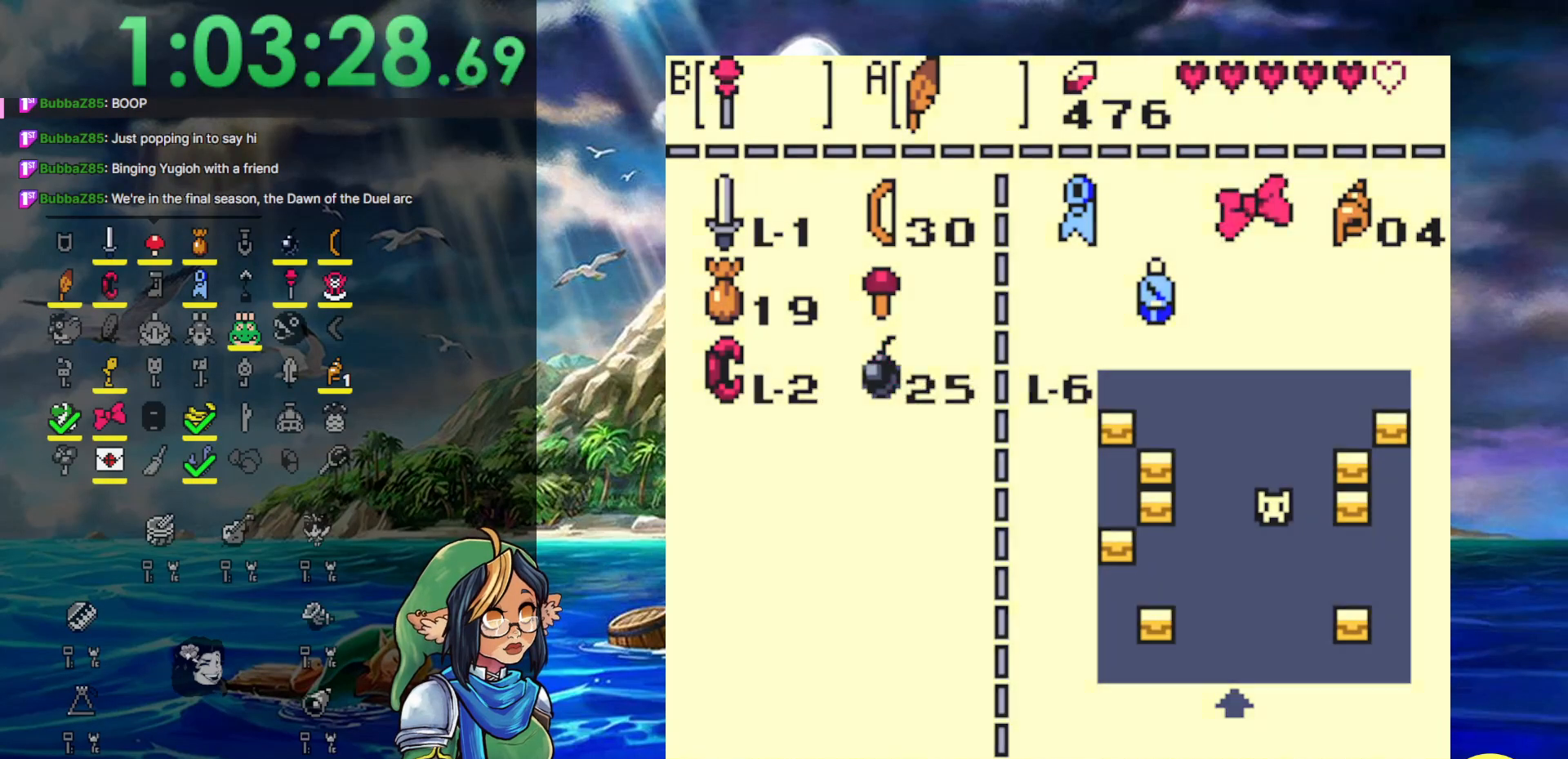
{"buttons": ["DPAD_RIGHT"], "events": [[17, "START", "down"], [150, "DPAD_RIGHT", "down"], [217, "START", "up"]]}
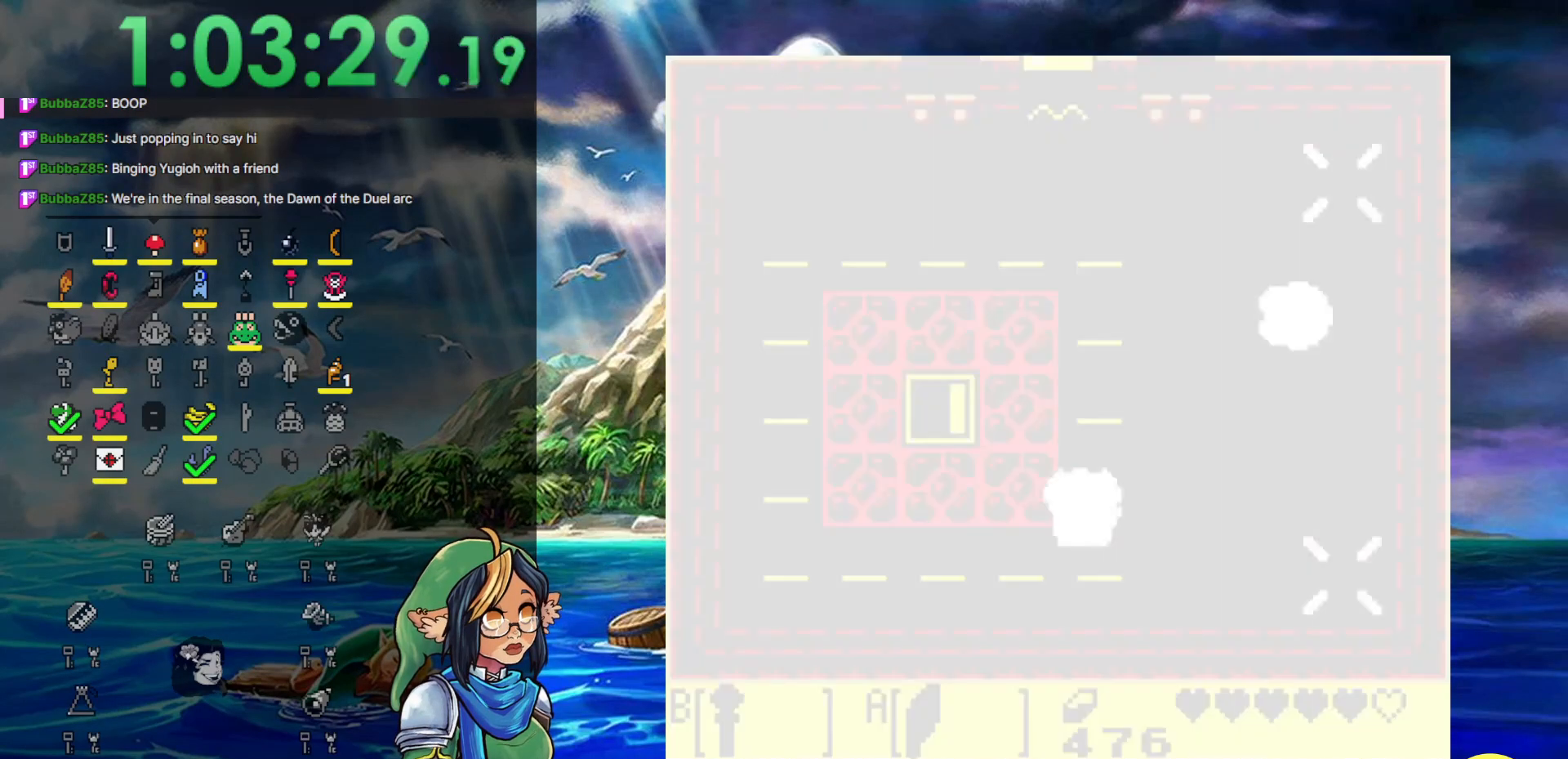
{"buttons": ["DPAD_RIGHT"], "events": []}
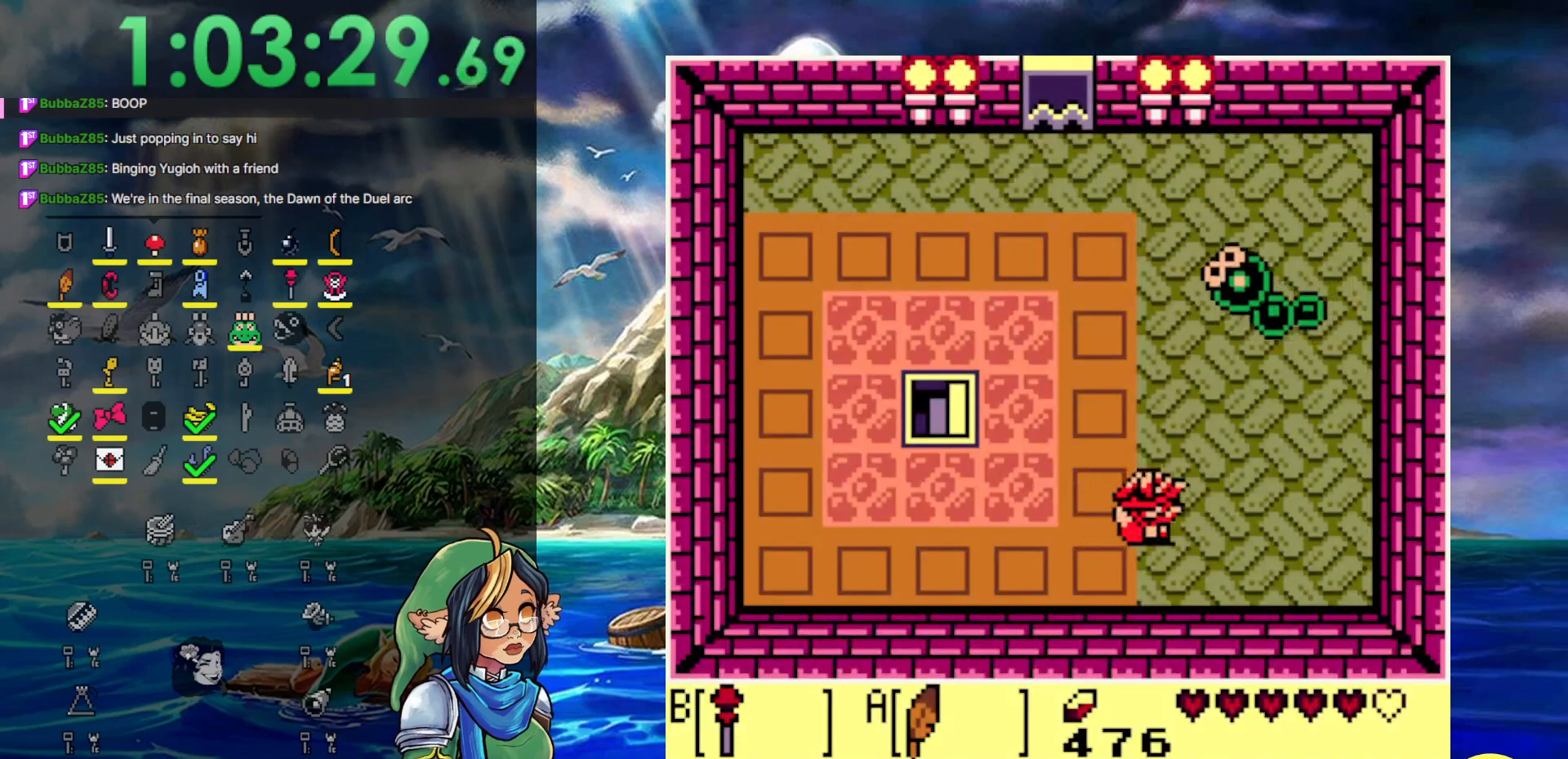
{"buttons": ["DPAD_UP", "DPAD_RIGHT"], "events": [[133, "DPAD_UP", "down"], [183, "DPAD_RIGHT", "up"], [250, "B", "down"], [350, "DPAD_RIGHT", "down"], [400, "B", "up"]]}
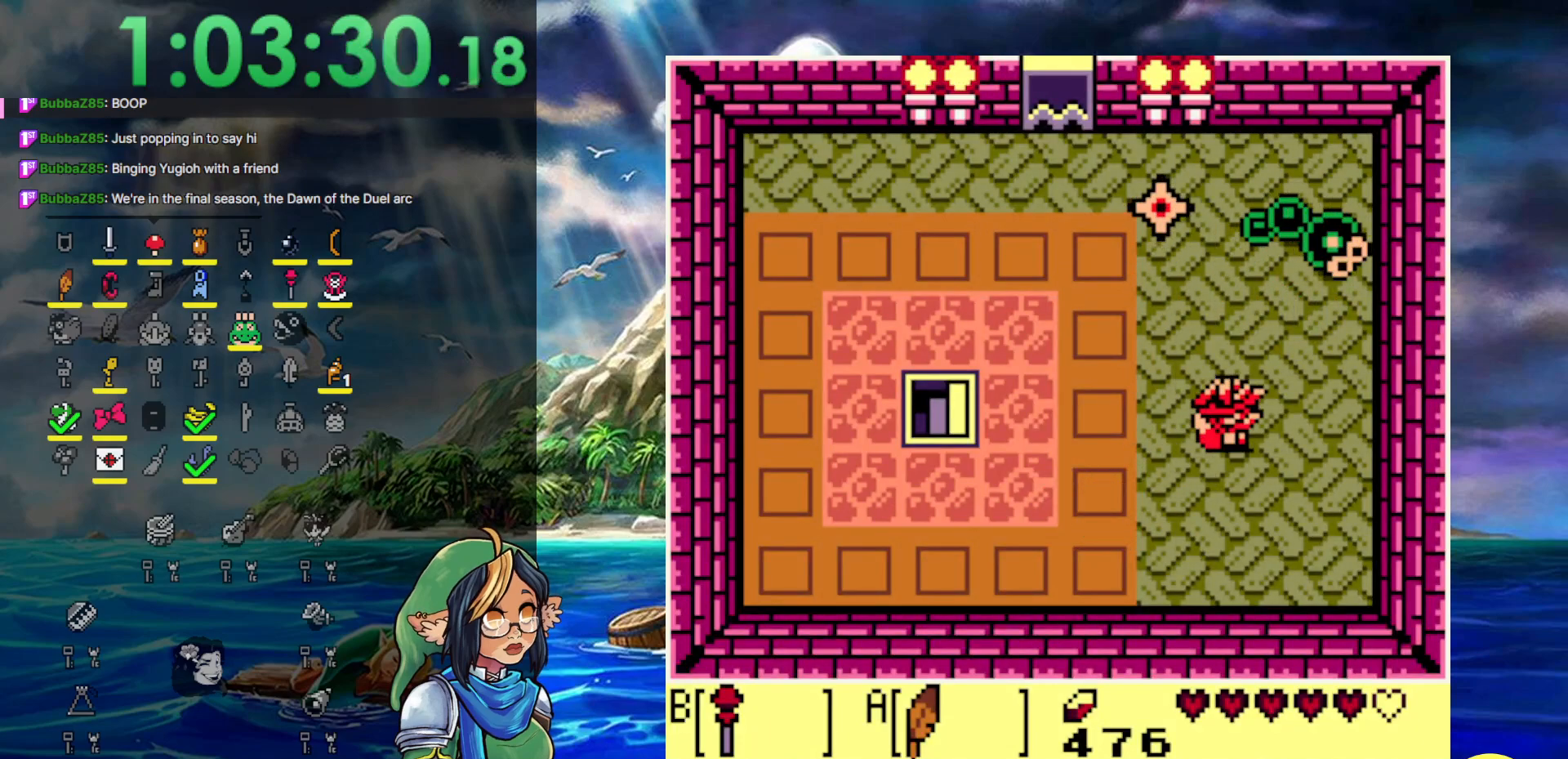
{"buttons": ["B", "DPAD_UP"], "events": [[17, "DPAD_UP", "up"], [283, "DPAD_DOWN", "down"], [367, "DPAD_DOWN", "up"], [433, "DPAD_RIGHT", "up"], [433, "DPAD_UP", "down"], [450, "B", "down"]]}
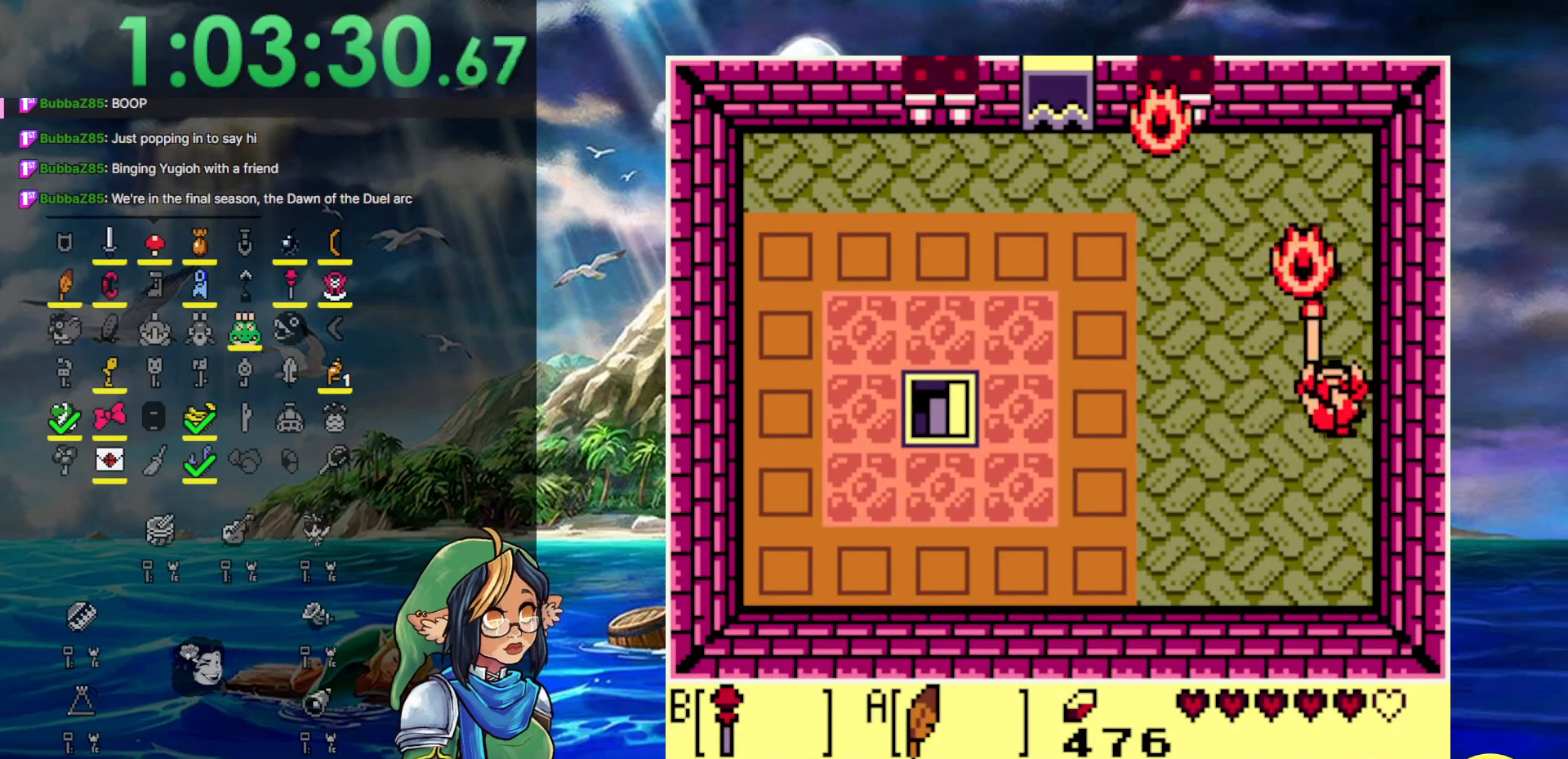
{"buttons": ["A", "DPAD_UP", "DPAD_LEFT"], "events": [[67, "B", "up"], [100, "DPAD_LEFT", "down"], [150, "DPAD_UP", "up"], [317, "DPAD_UP", "down"], [483, "A", "down"]]}
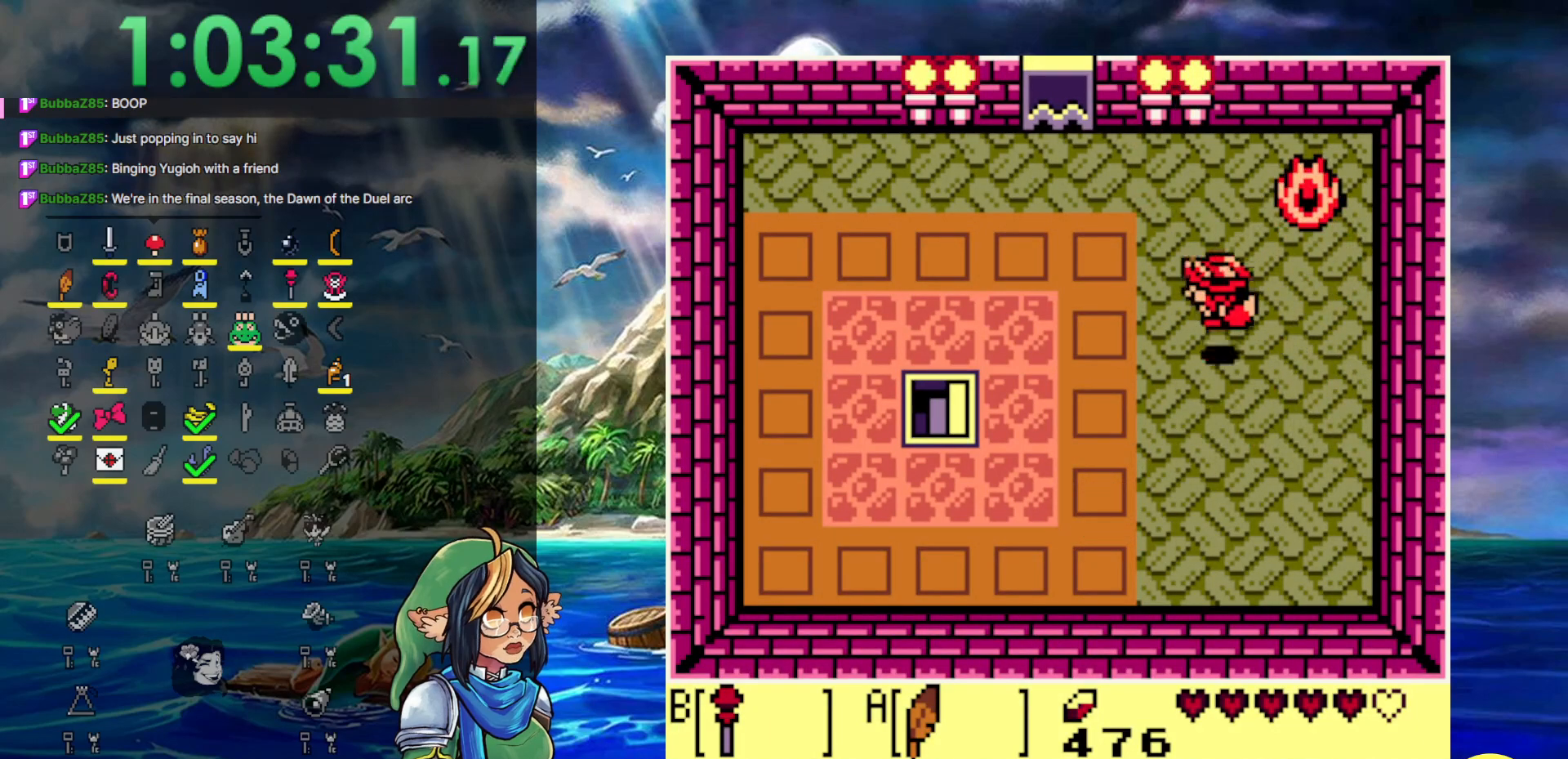
{"buttons": ["DPAD_UP"], "events": [[383, "A", "up"], [467, "DPAD_LEFT", "up"]]}
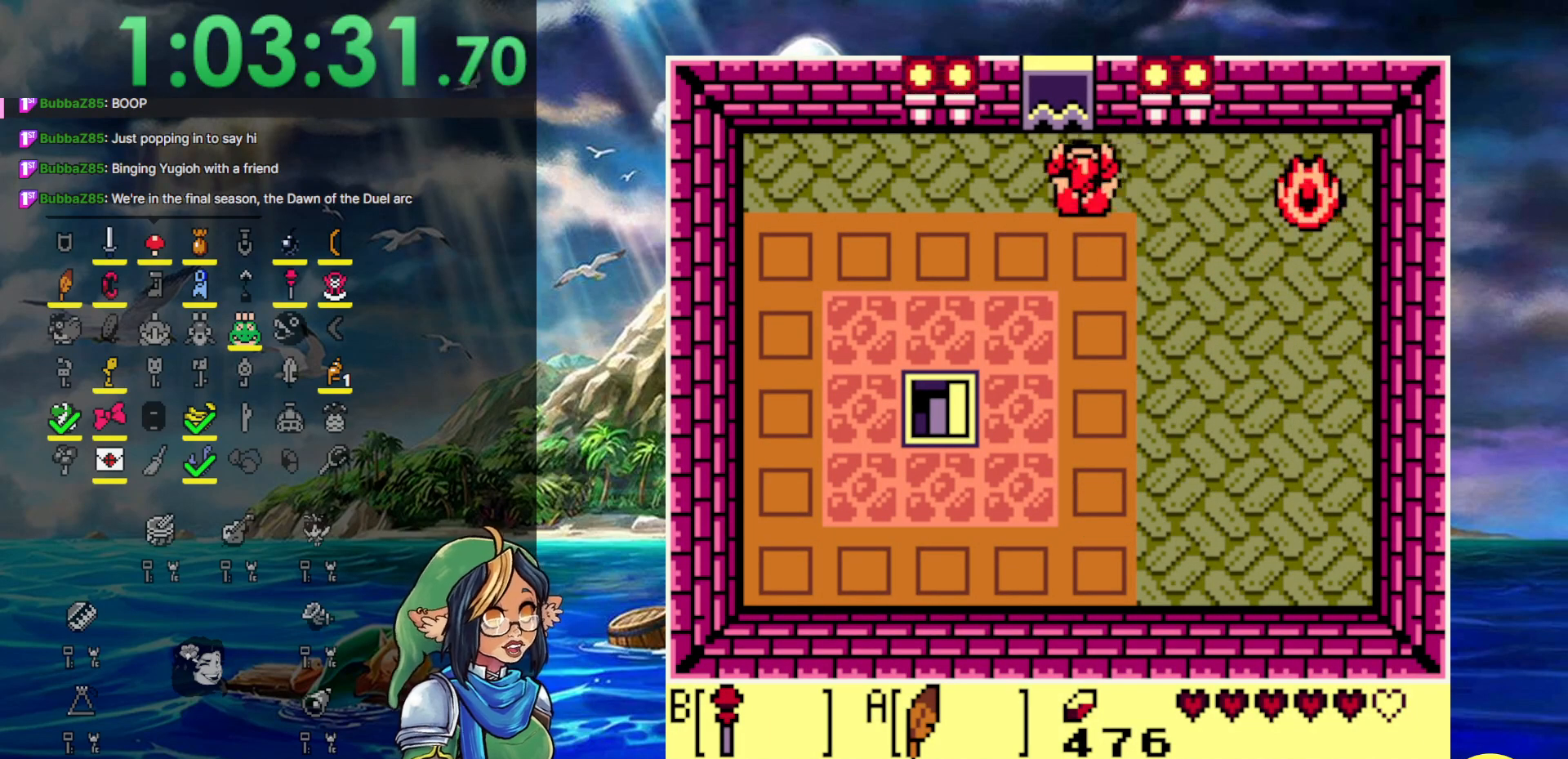
{"buttons": ["DPAD_UP"], "events": [[167, "DPAD_LEFT", "down"], [233, "DPAD_LEFT", "up"], [367, "DPAD_LEFT", "down"], [500, "DPAD_LEFT", "up"]]}
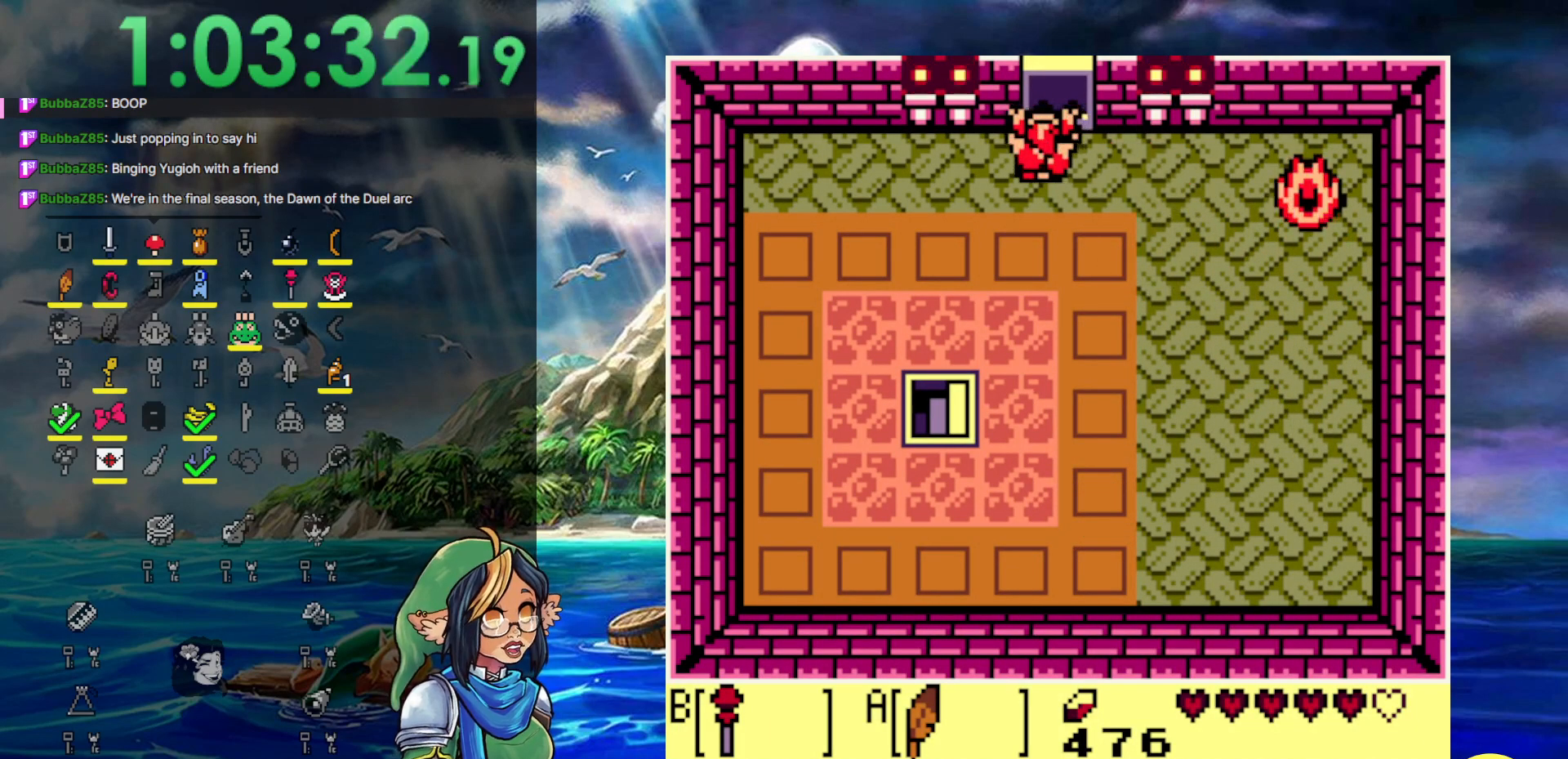
{"buttons": ["DPAD_UP"], "events": [[400, "DPAD_RIGHT", "down"], [483, "DPAD_RIGHT", "up"]]}
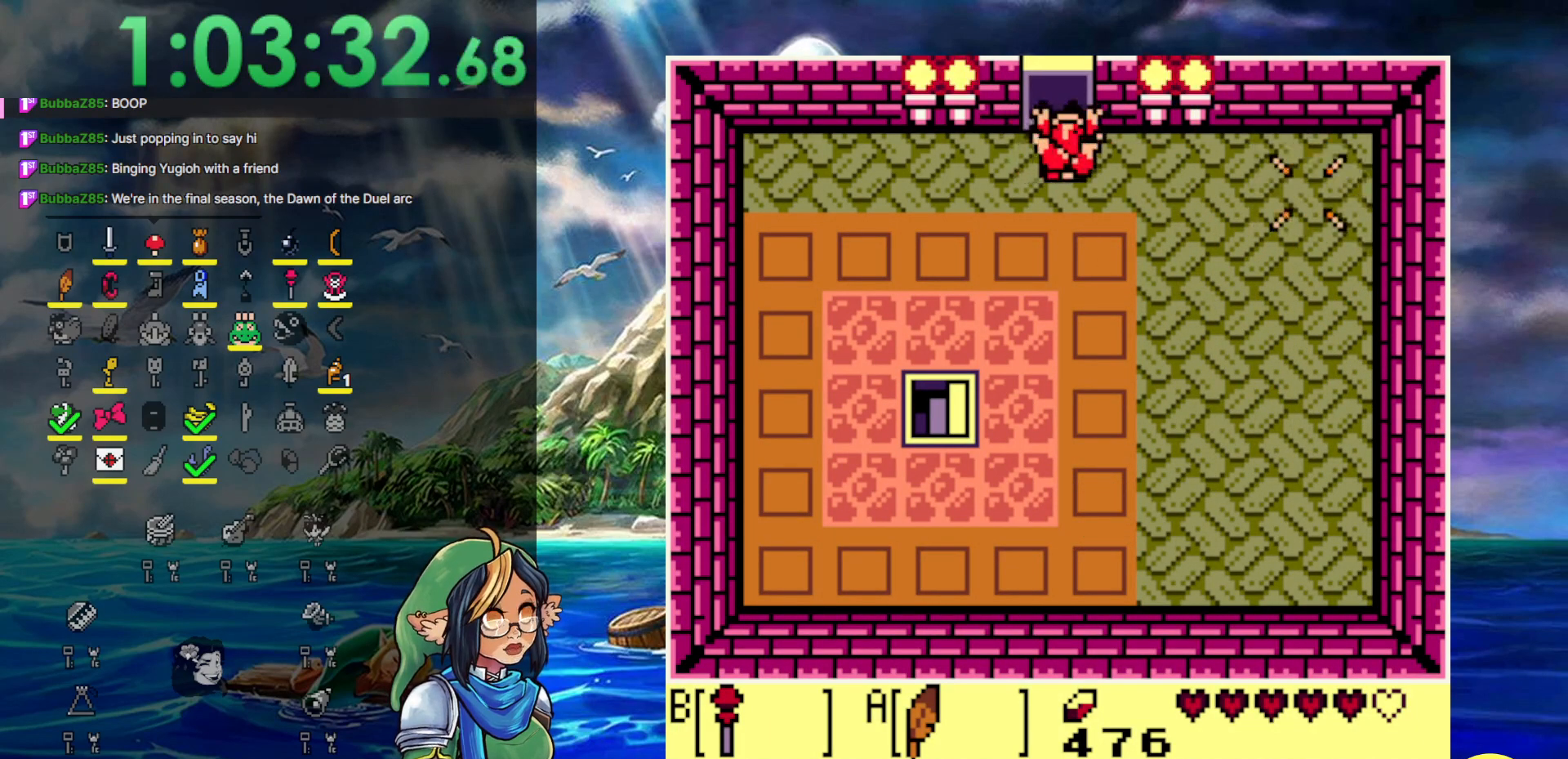
{"buttons": ["DPAD_UP"], "events": []}
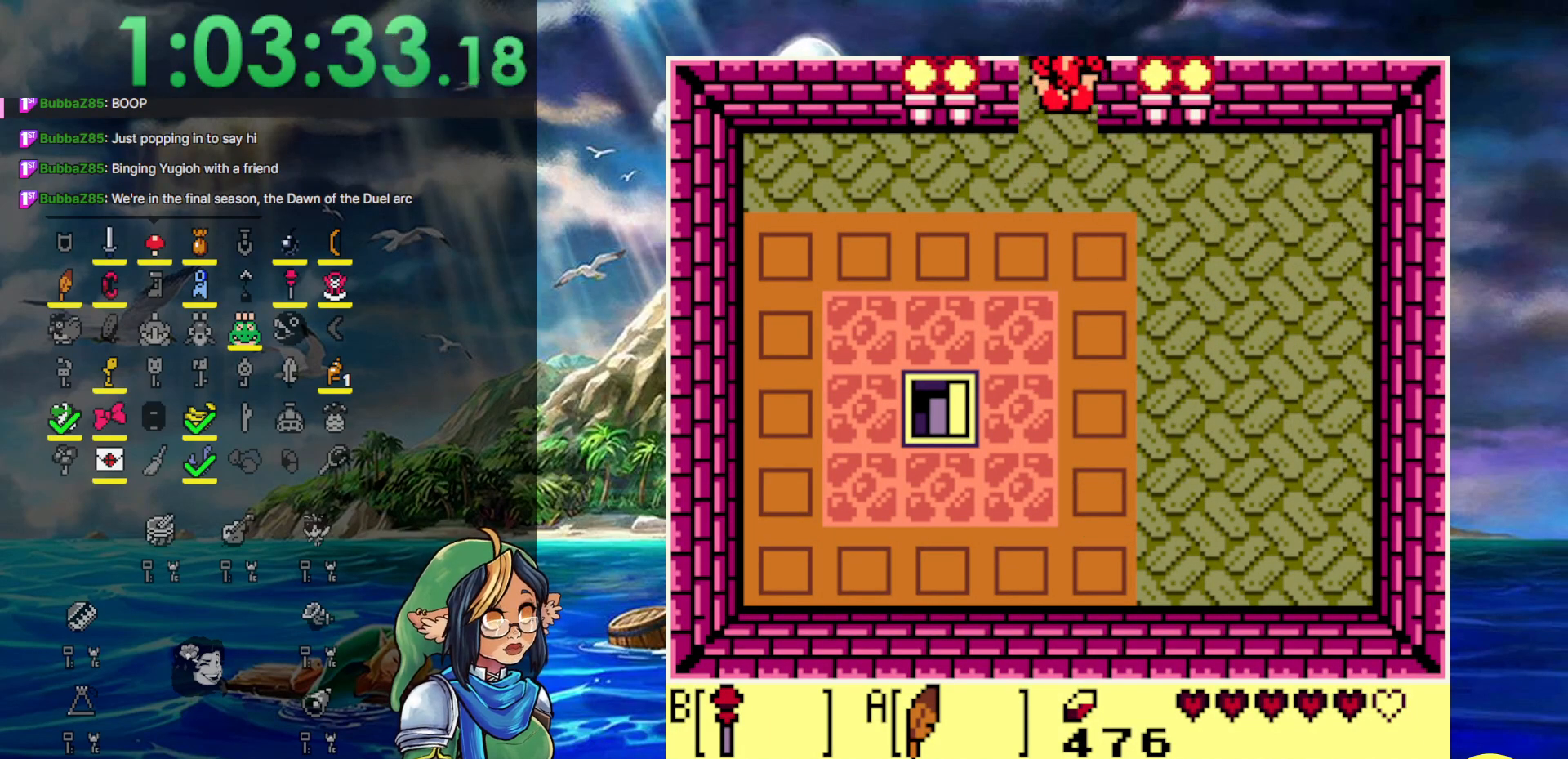
{"buttons": ["DPAD_UP"], "events": [[267, "DPAD_UP", "up"], [467, "DPAD_UP", "down"]]}
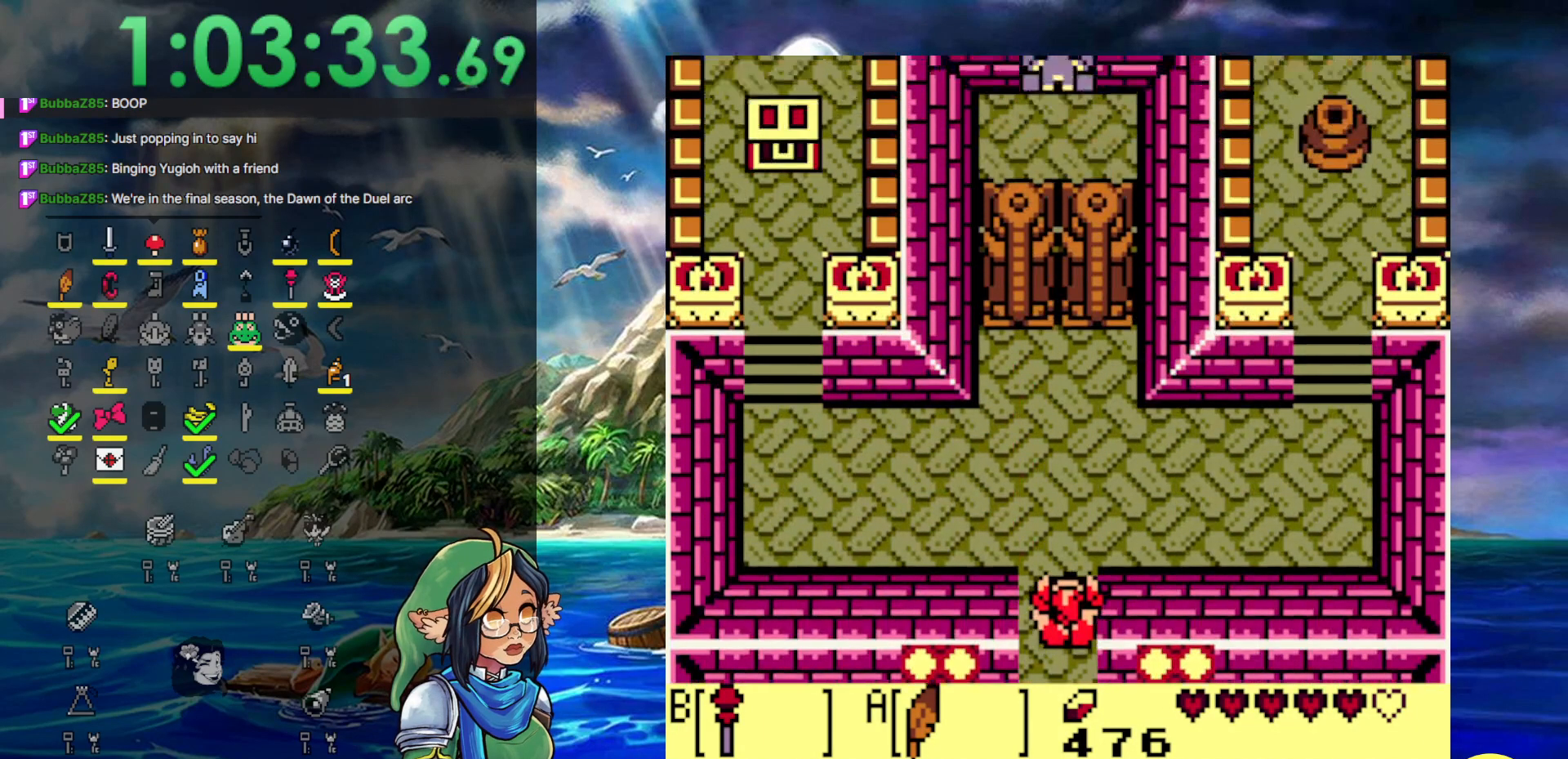
{"buttons": ["A", "DPAD_LEFT"], "events": [[217, "DPAD_LEFT", "down"], [383, "DPAD_UP", "up"], [483, "A", "down"]]}
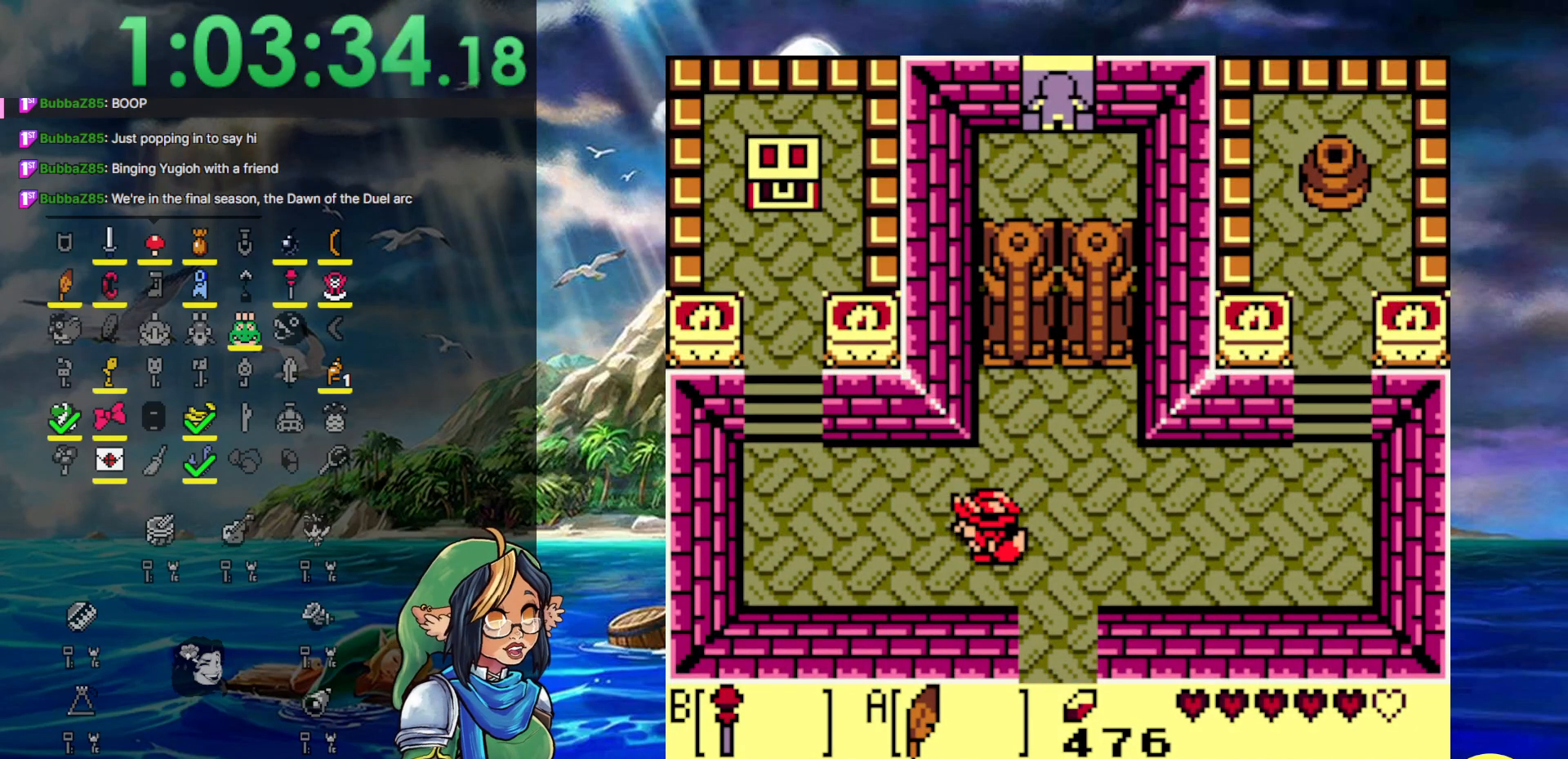
{"buttons": ["DPAD_UP", "DPAD_LEFT"], "events": [[417, "A", "up"], [433, "DPAD_UP", "down"]]}
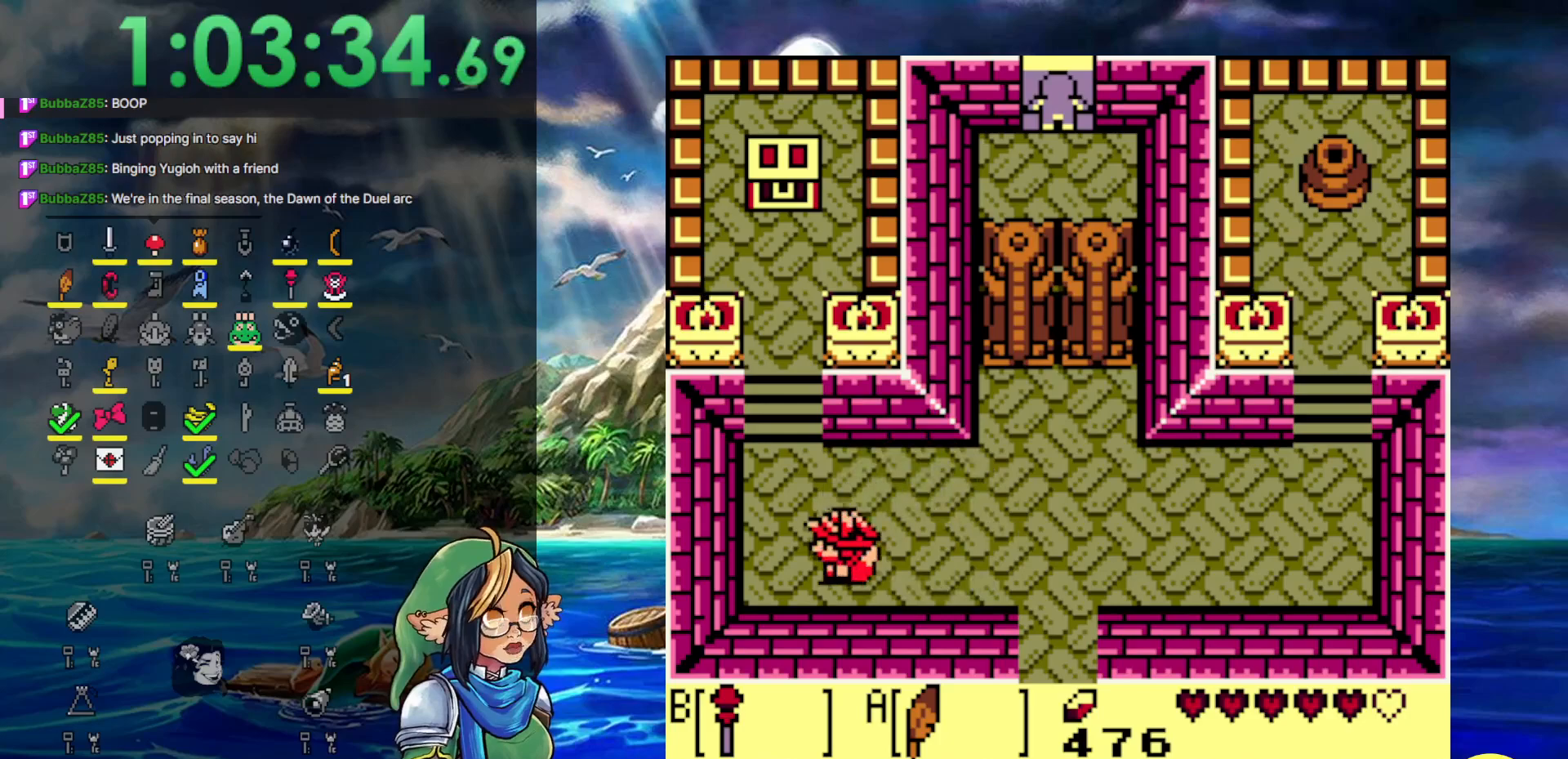
{"buttons": ["DPAD_UP"], "events": [[267, "DPAD_LEFT", "up"]]}
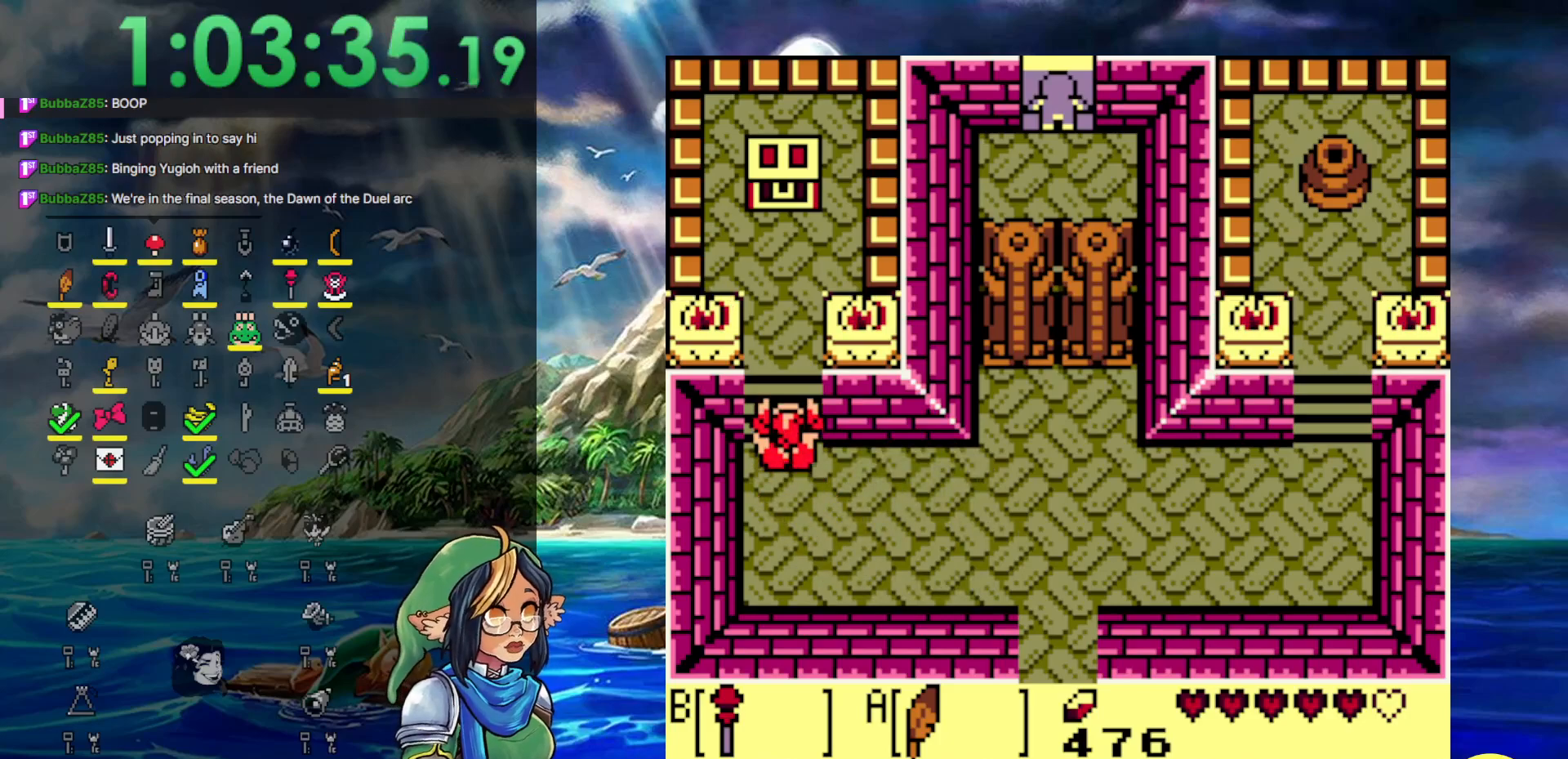
{"buttons": ["DPAD_UP"], "events": []}
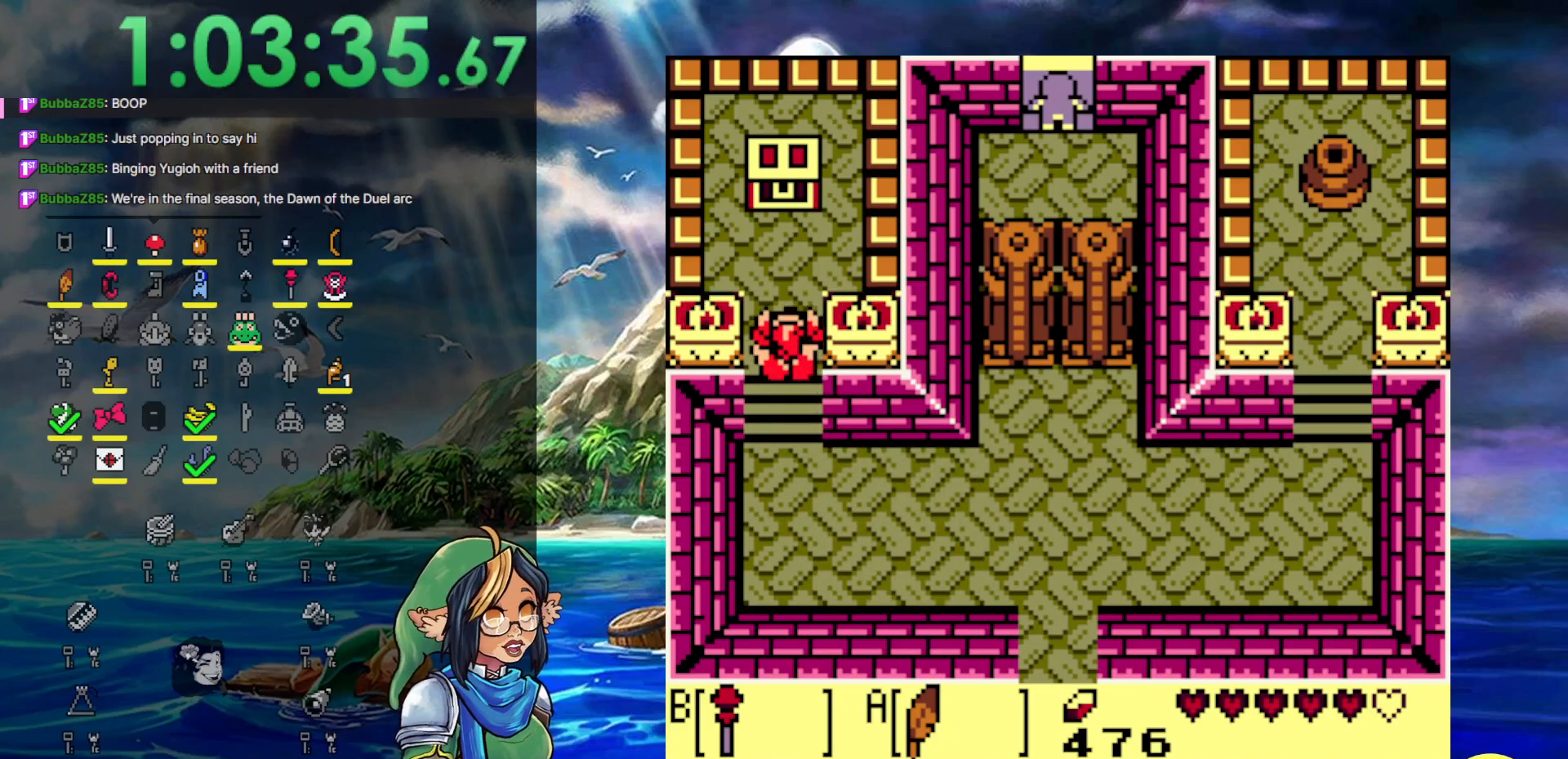
{"buttons": ["DPAD_UP"], "events": []}
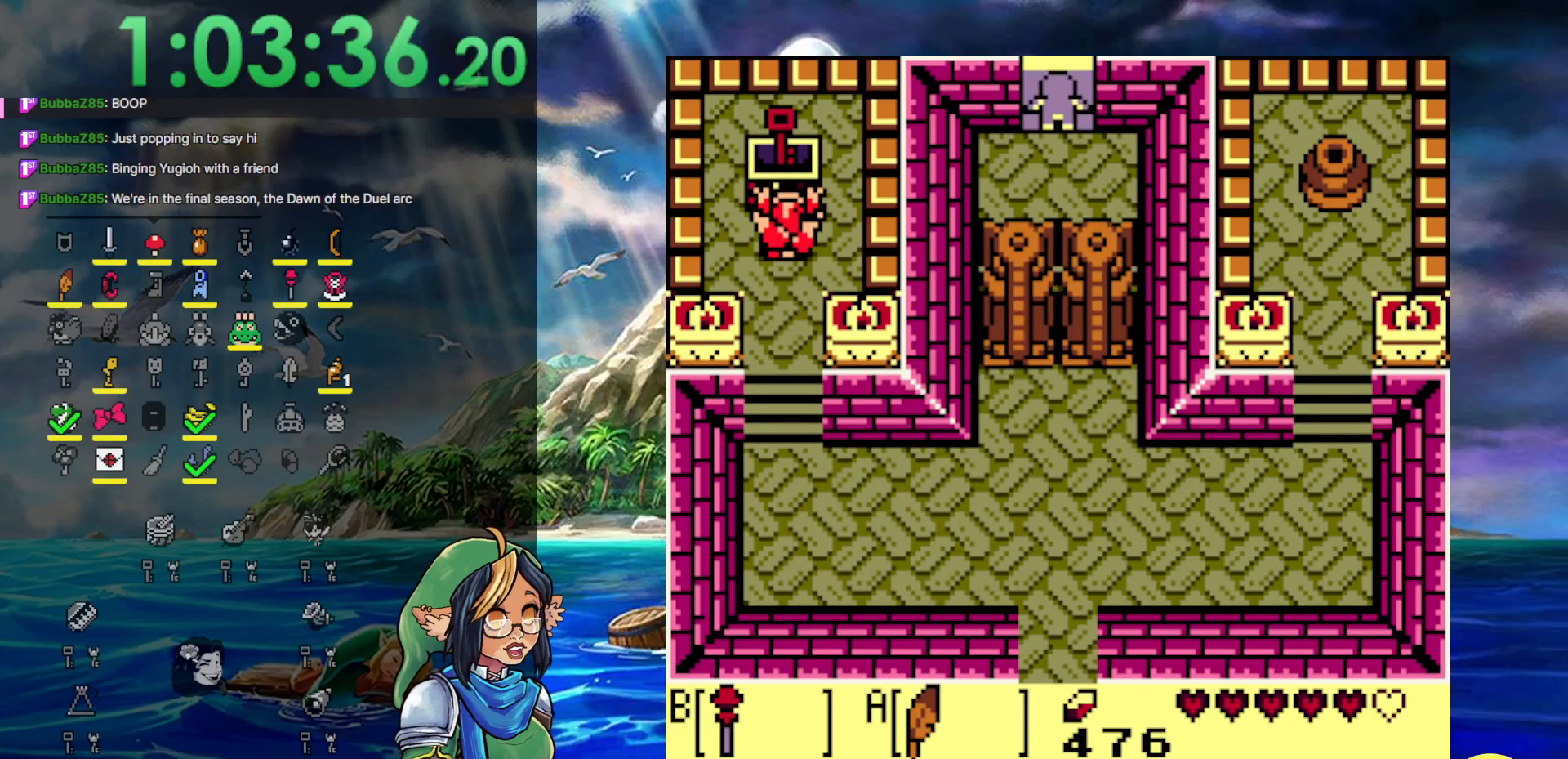
{"buttons": ["A"], "events": [[33, "A", "down"], [150, "DPAD_UP", "up"]]}
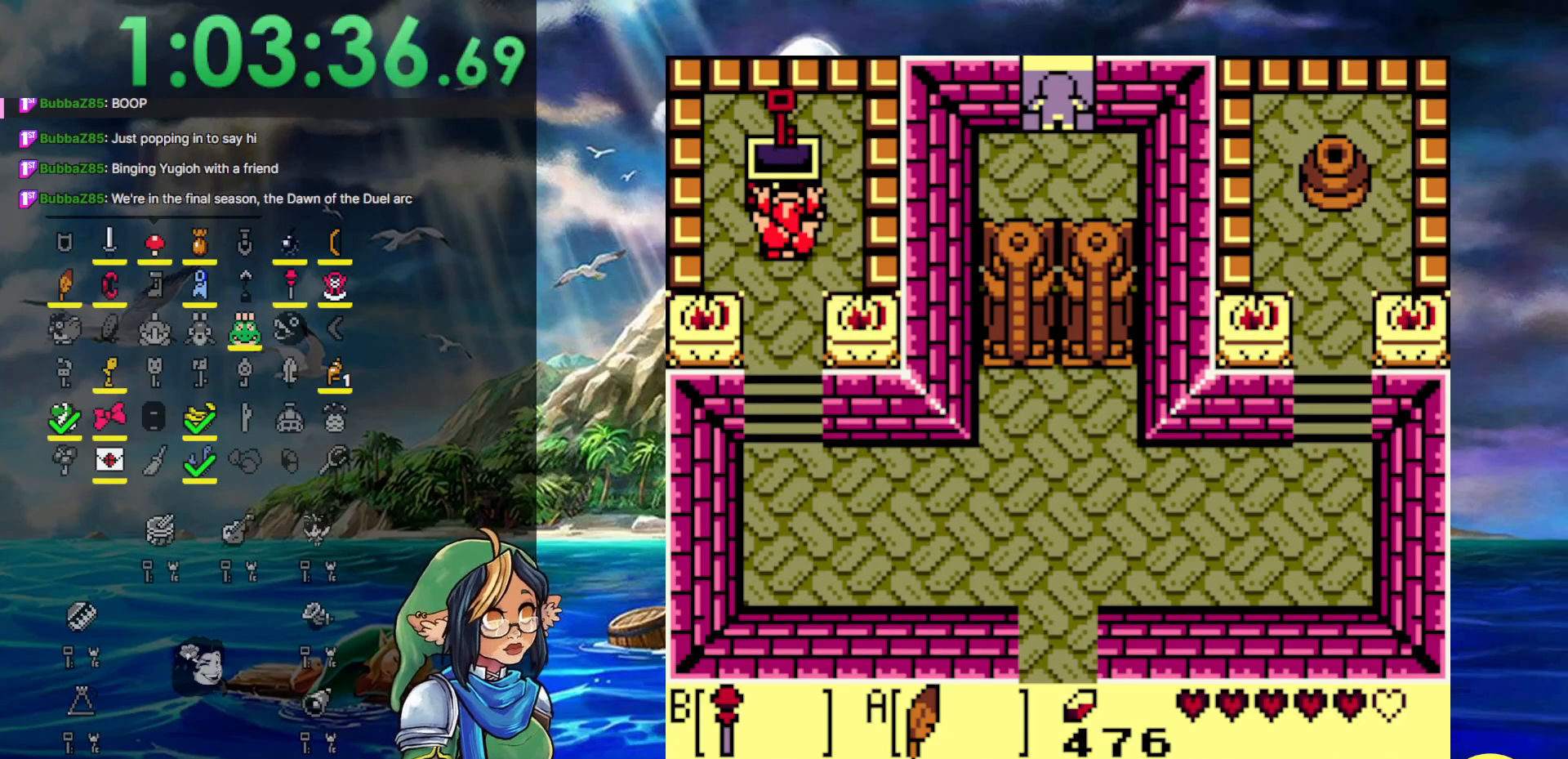
{"buttons": ["DPAD_DOWN"], "events": [[67, "DPAD_DOWN", "down"], [183, "A", "up"]]}
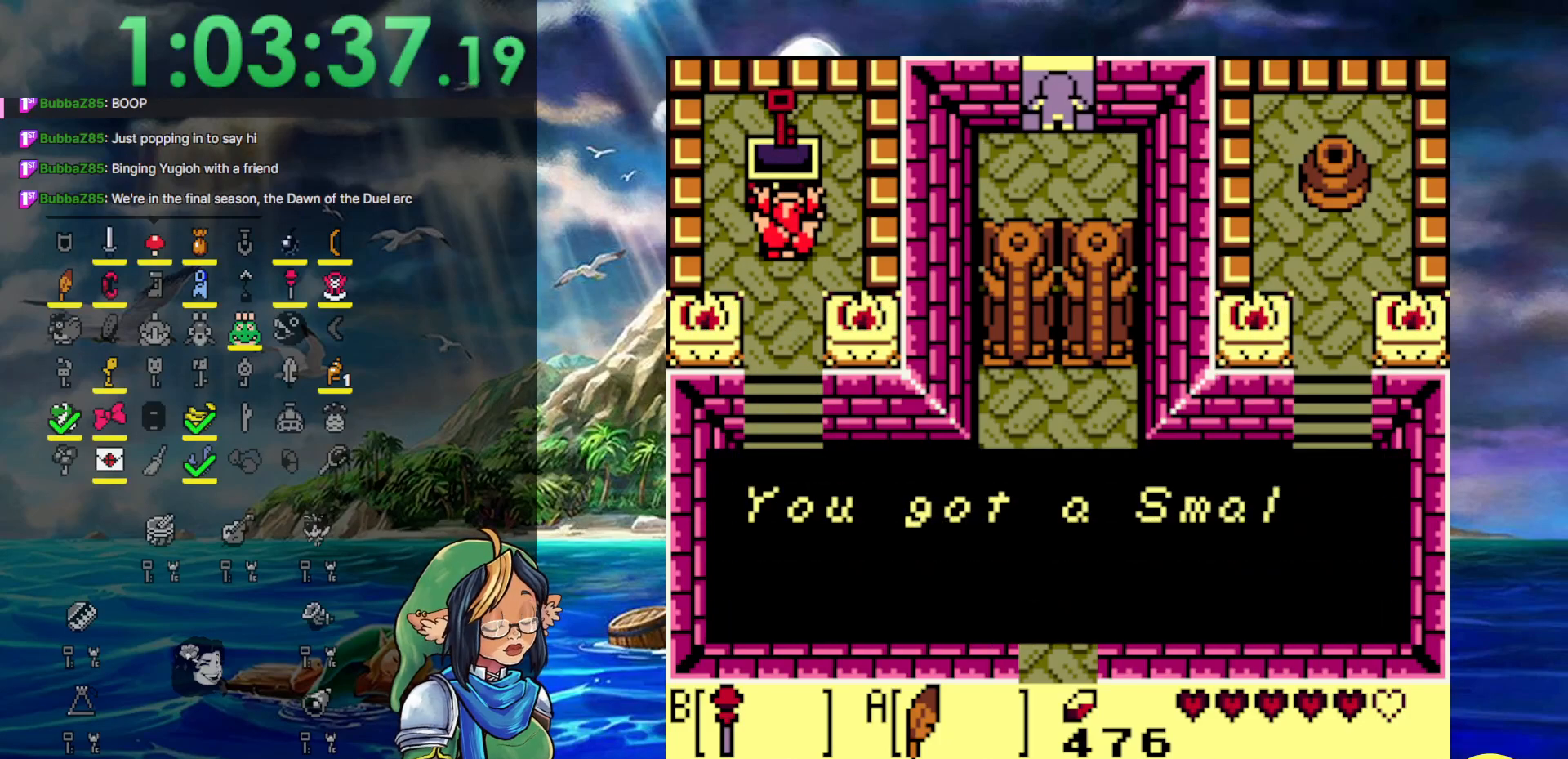
{"buttons": ["A", "DPAD_DOWN"], "events": [[267, "A", "down"]]}
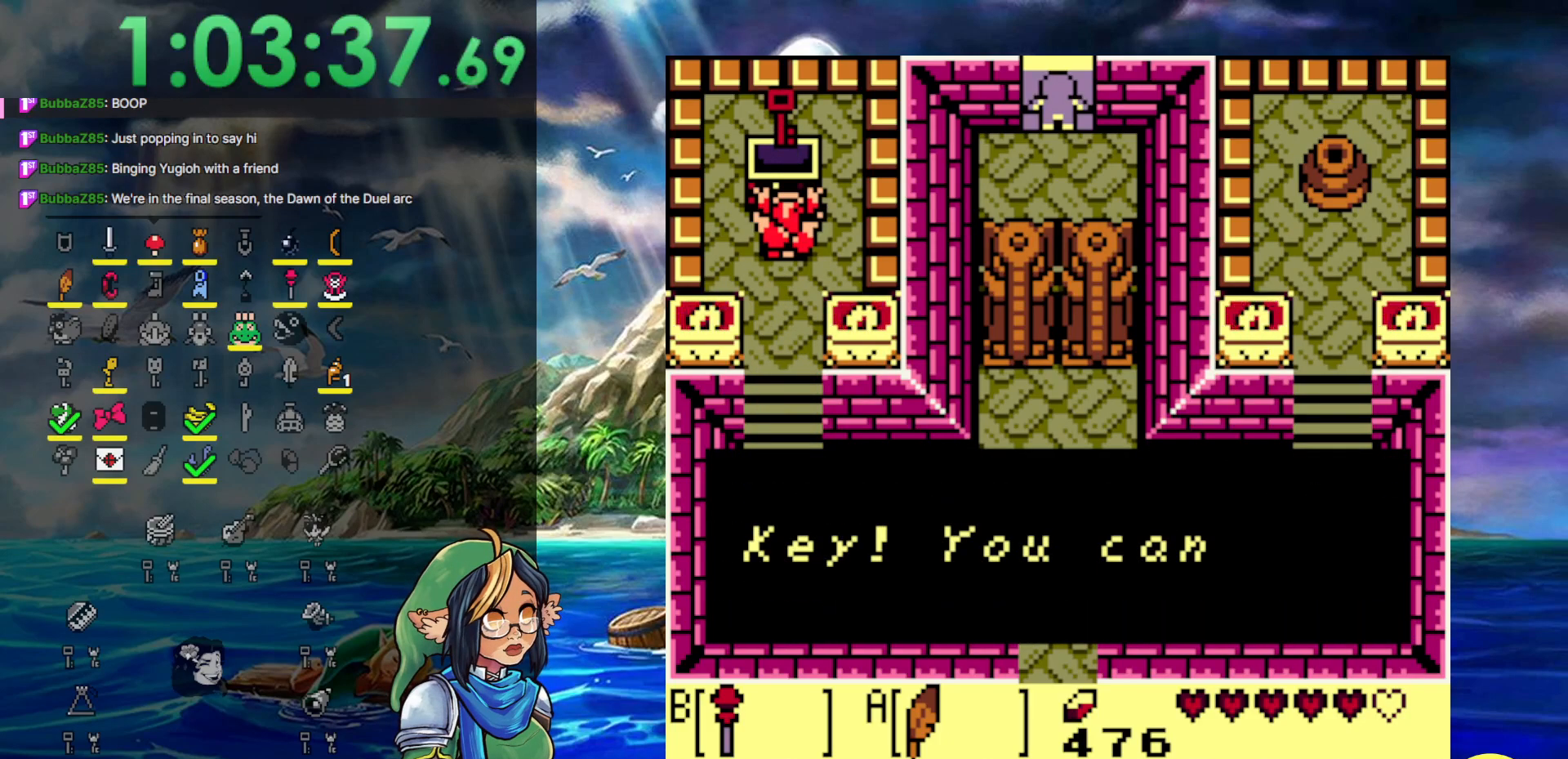
{"buttons": ["A", "DPAD_DOWN"], "events": [[217, "A", "up"], [483, "A", "down"]]}
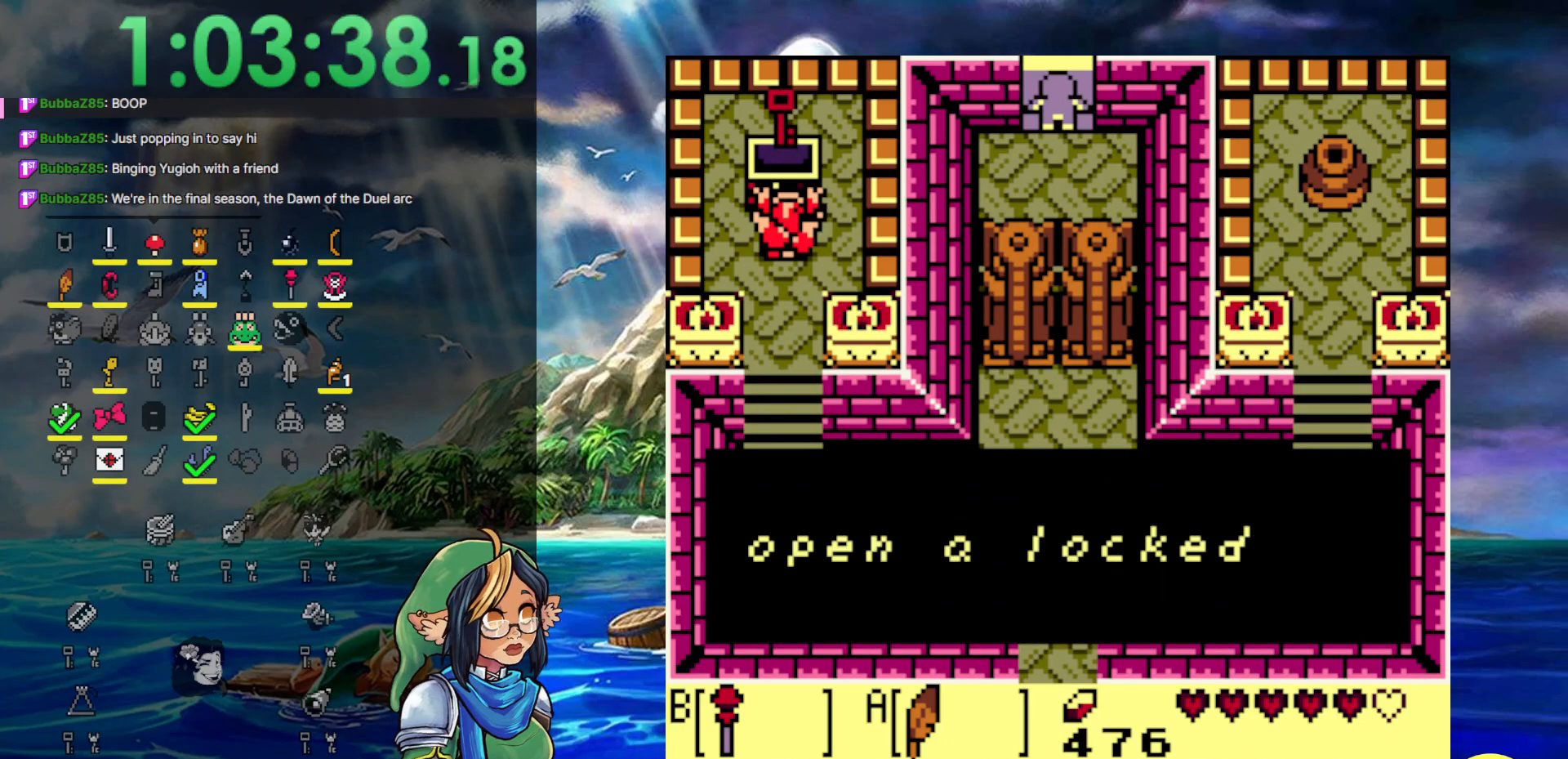
{"buttons": ["A", "DPAD_DOWN"], "events": [[283, "A", "up"], [383, "A", "down"]]}
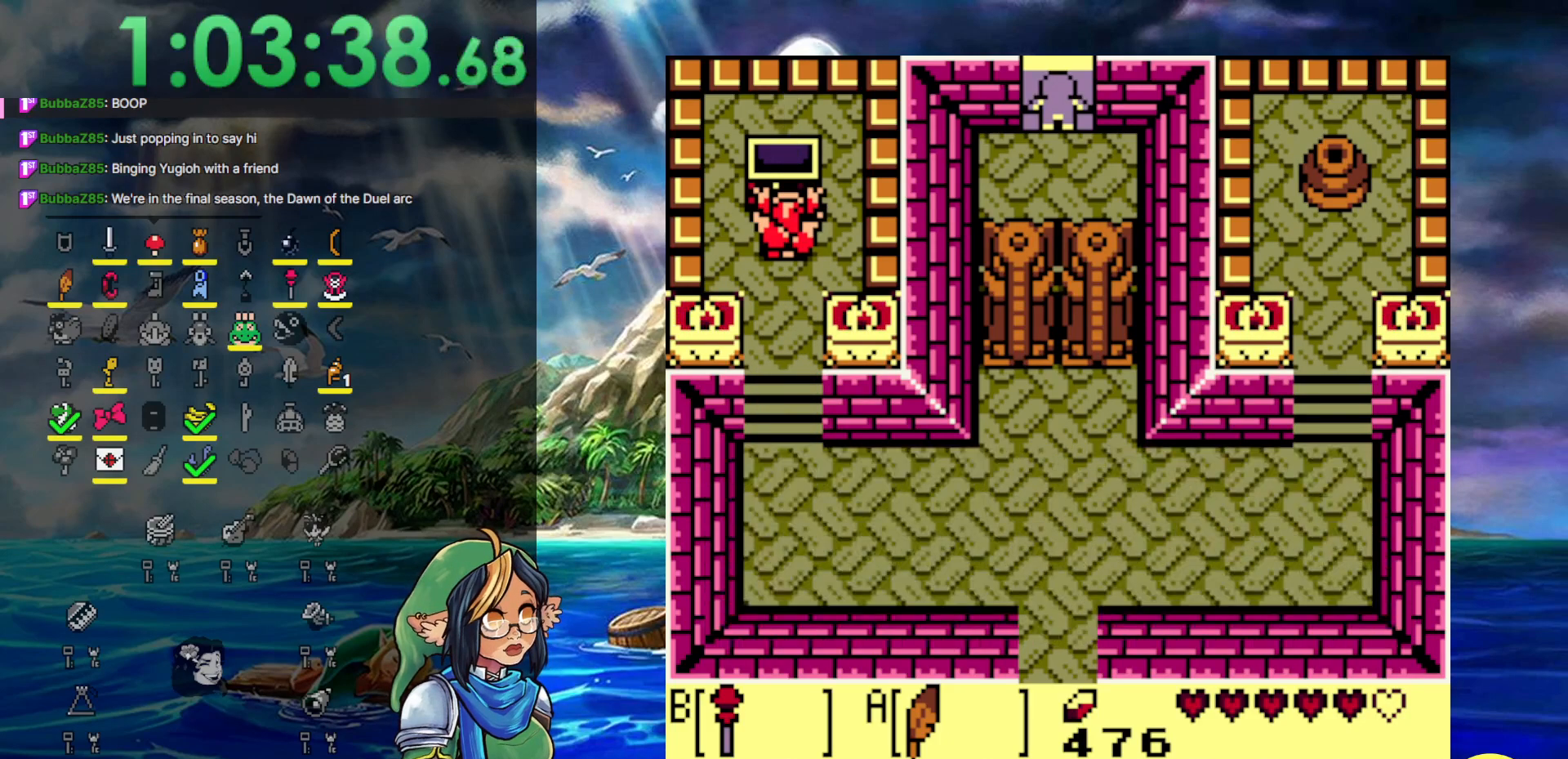
{"buttons": ["A", "DPAD_DOWN"], "events": [[17, "A", "up"], [317, "A", "down"]]}
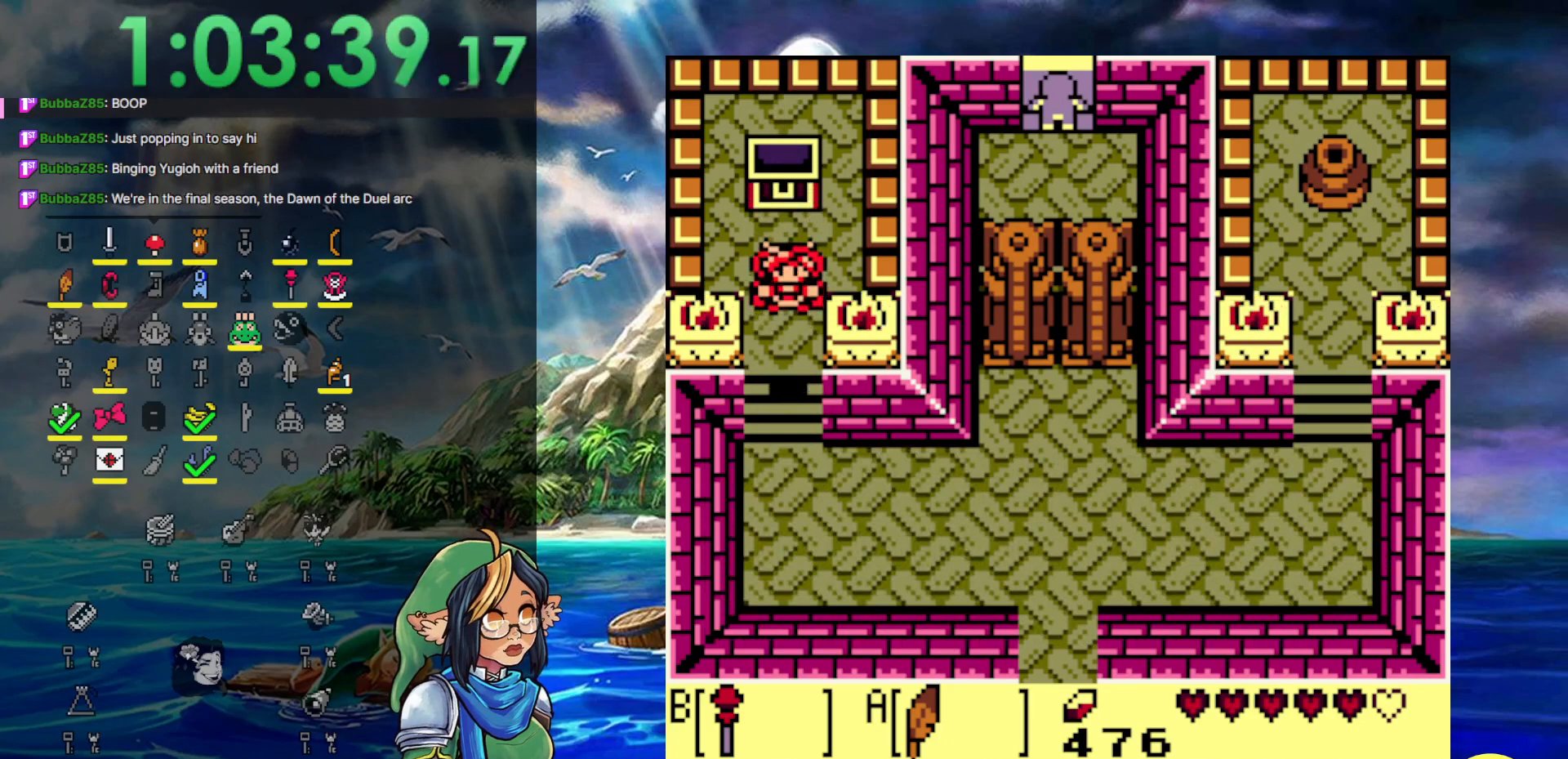
{"buttons": [], "events": [[33, "A", "up"], [183, "START", "down"], [367, "DPAD_DOWN", "up"], [400, "START", "up"]]}
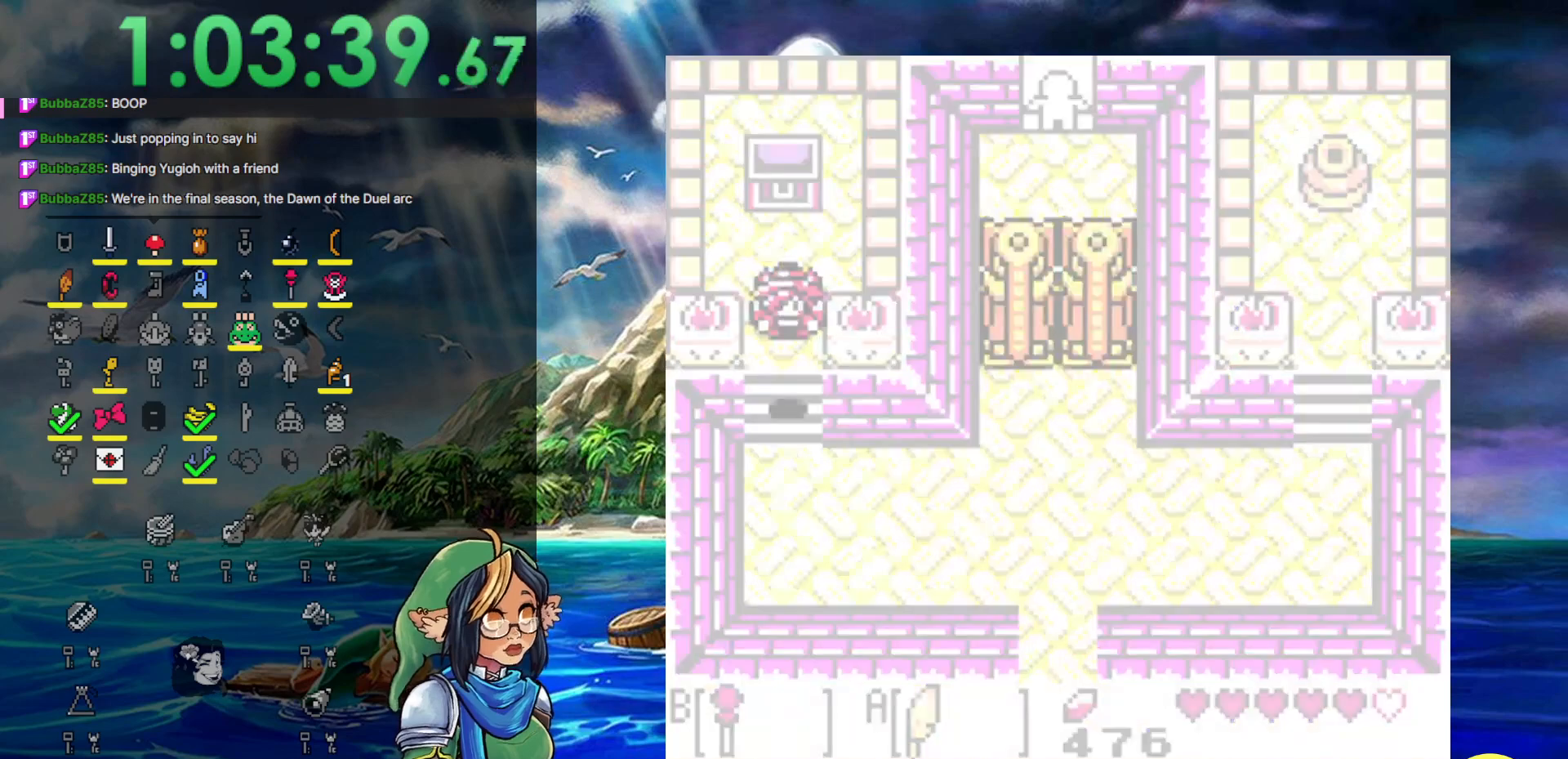
{"buttons": [], "events": []}
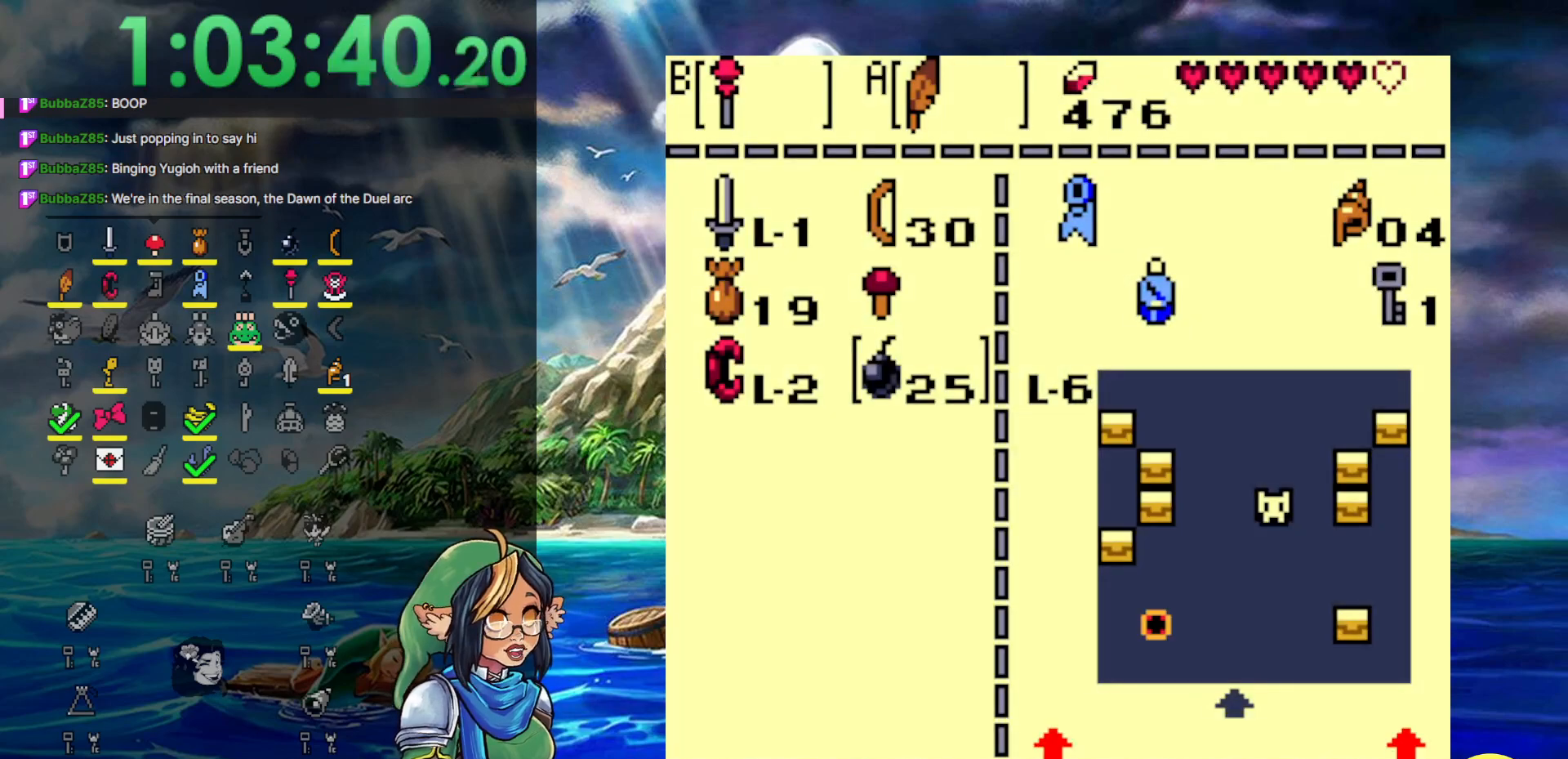
{"buttons": ["DPAD_LEFT"], "events": [[467, "DPAD_LEFT", "down"]]}
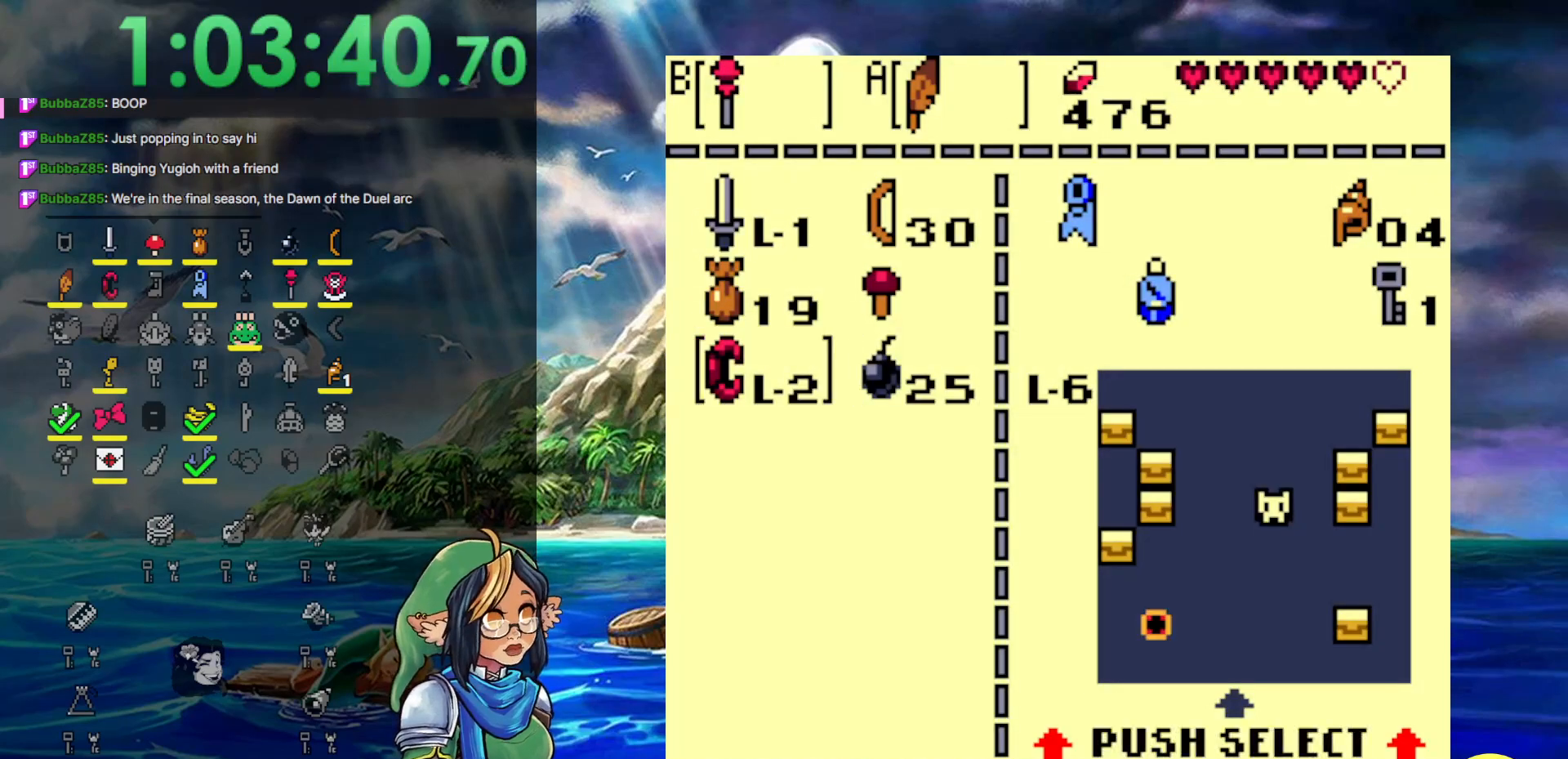
{"buttons": ["DPAD_DOWN"], "events": [[83, "B", "down"], [83, "DPAD_LEFT", "up"], [217, "B", "up"], [283, "START", "down"], [483, "START", "up"], [500, "DPAD_DOWN", "down"]]}